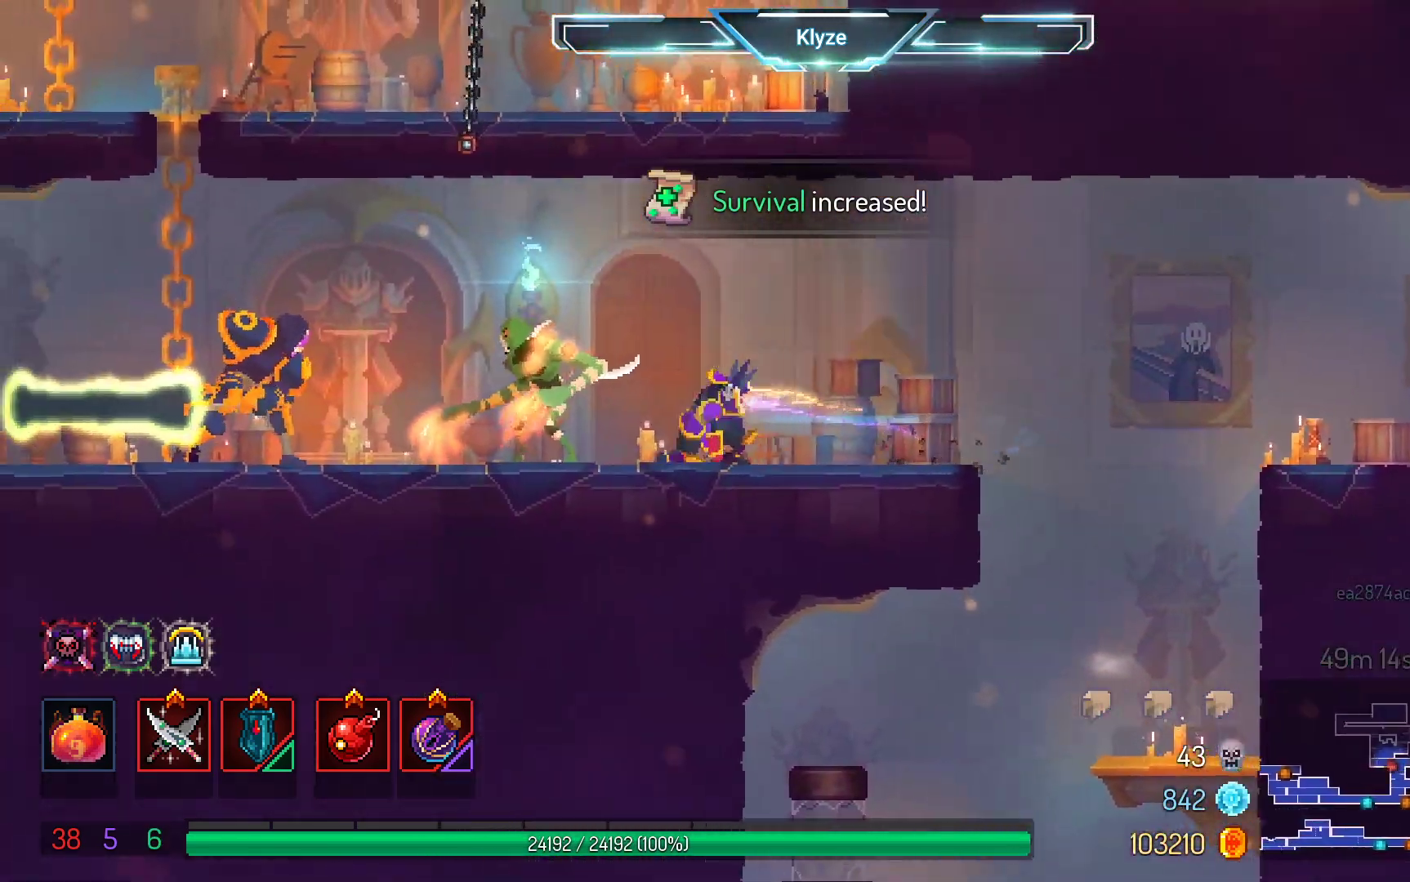
Gameplay with a controller (Xbox layout); each line is a JSON object with the inputs held at the frame after it (dt_ms = milliseconds from this image to that frame). "events" lists button and stick changes between this image and that frame as [ms after this image, input, new state], when the widget could be followed in between. Not read: L3 R3.
{"dt_ms": 500, "buttons": [], "left_stick": "center", "right_stick": "center", "events": [[17, "DPAD_LEFT", "up"], [117, "X", "up"], [183, "X", "down"], [300, "X", "up"]]}
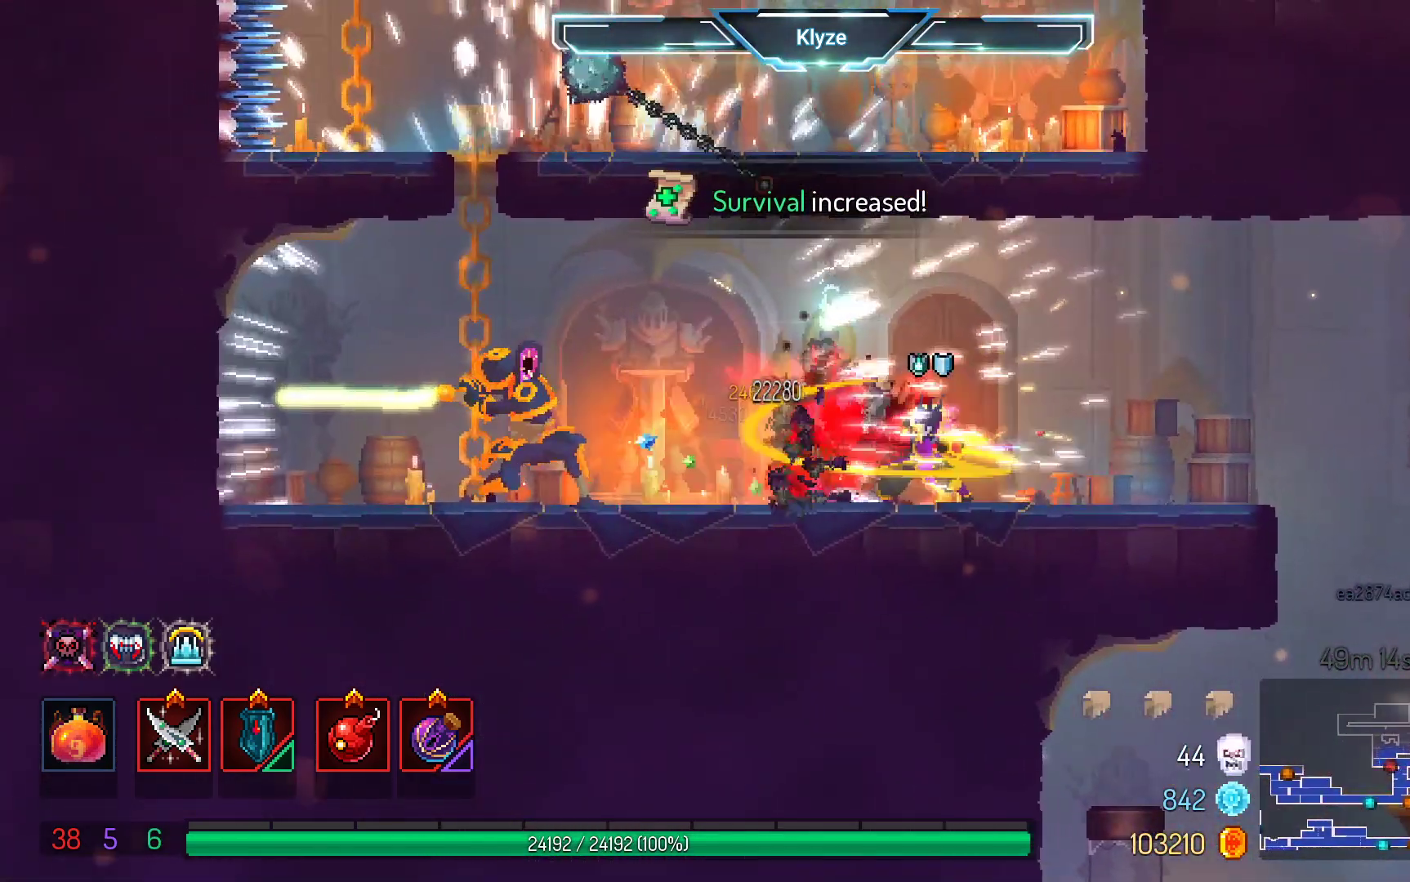
{"dt_ms": 500, "buttons": ["Y"], "left_stick": "center", "right_stick": "center", "events": [[233, "DPAD_LEFT", "down"], [417, "Y", "down"], [483, "DPAD_LEFT", "up"]]}
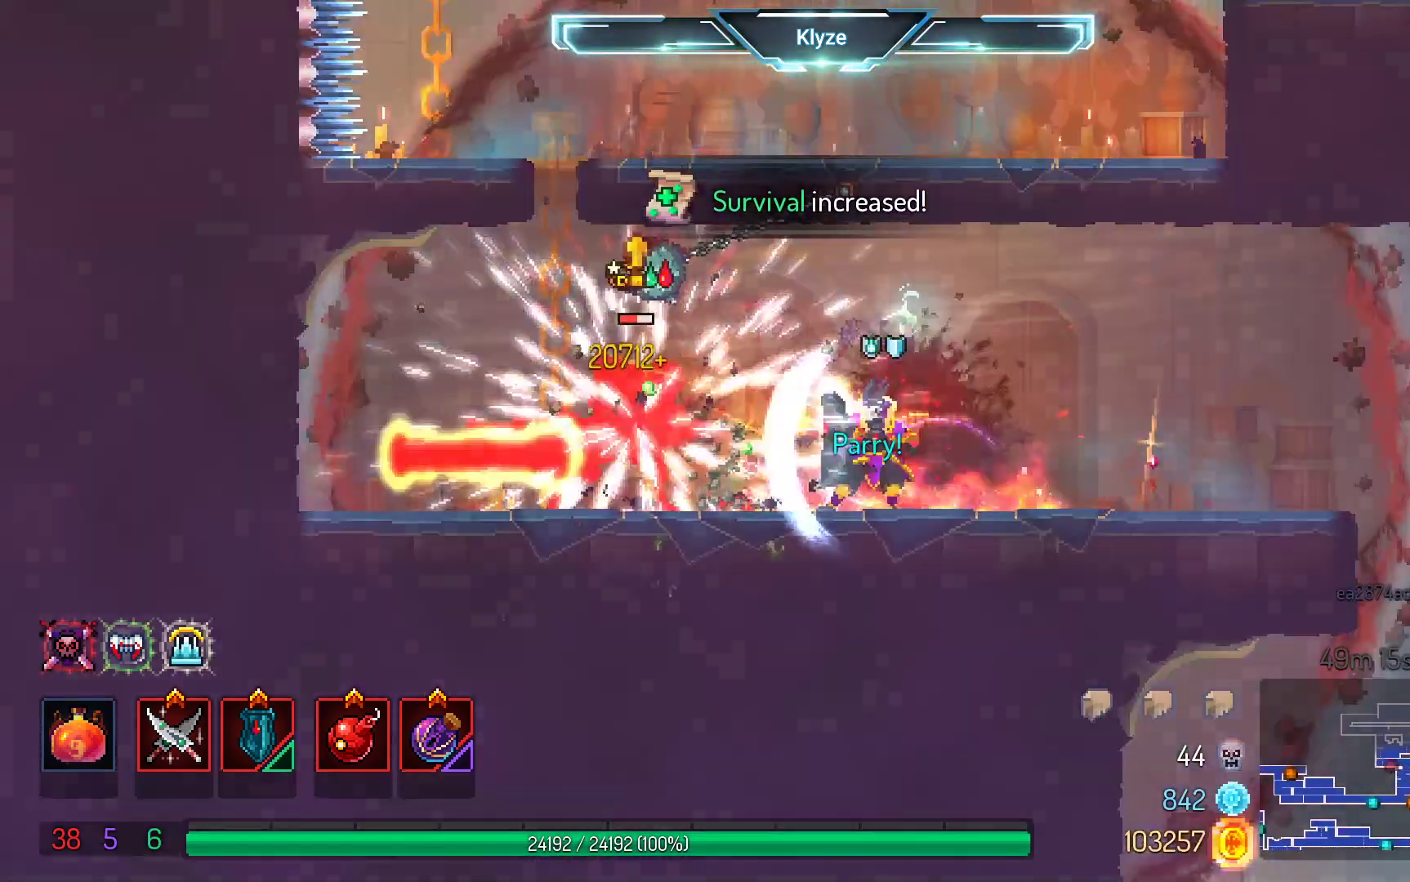
{"dt_ms": 500, "buttons": ["DPAD_LEFT"], "left_stick": "center", "right_stick": "center", "events": [[83, "Y", "up"], [250, "DPAD_LEFT", "down"], [317, "B", "down"], [450, "B", "up"]]}
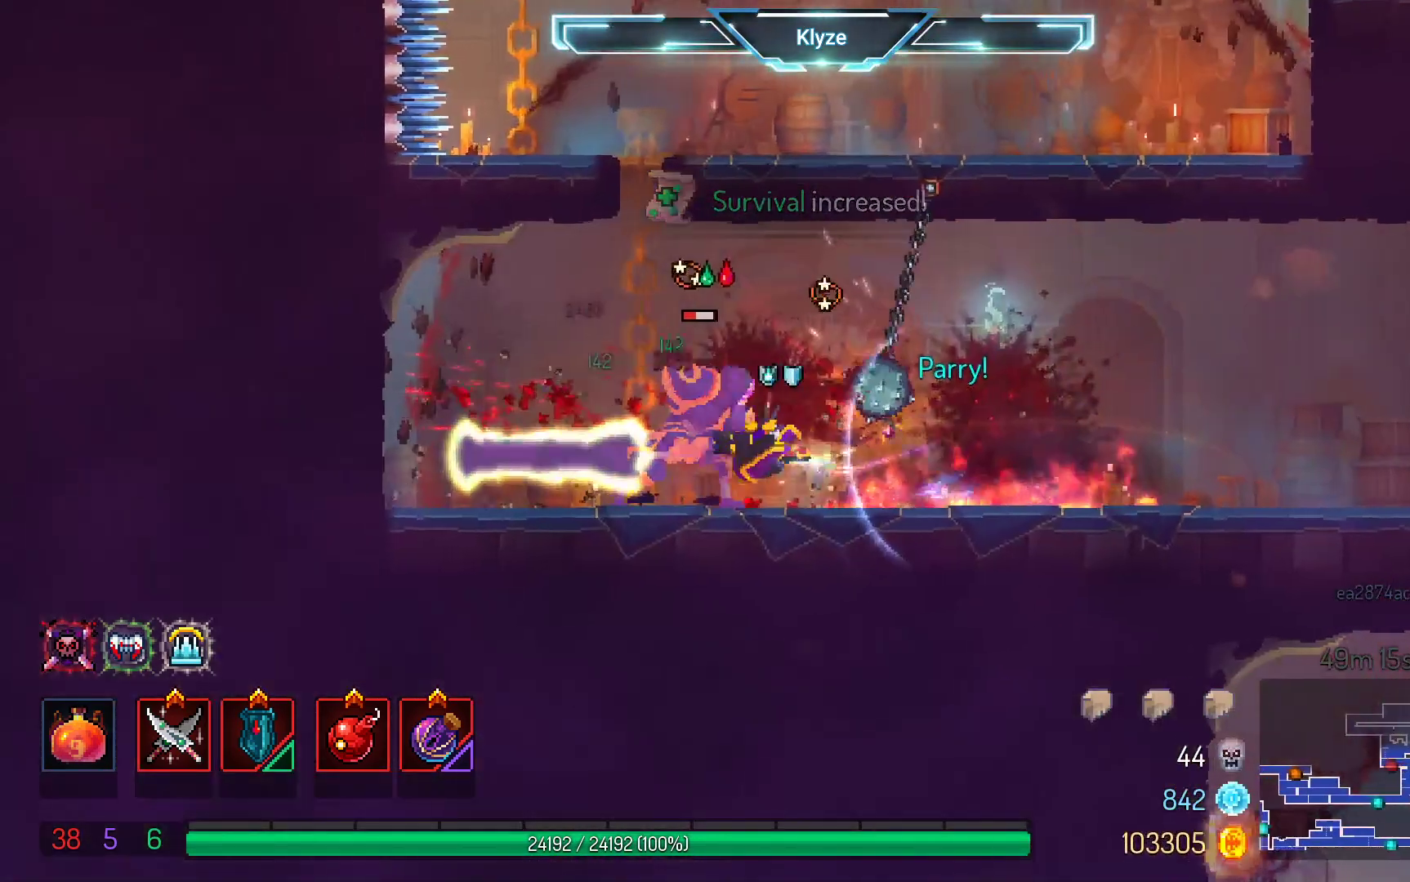
{"dt_ms": 500, "buttons": [], "left_stick": "center", "right_stick": "center", "events": [[133, "DPAD_LEFT", "up"], [250, "X", "down"], [267, "DPAD_RIGHT", "down"], [400, "X", "up"], [417, "DPAD_RIGHT", "up"]]}
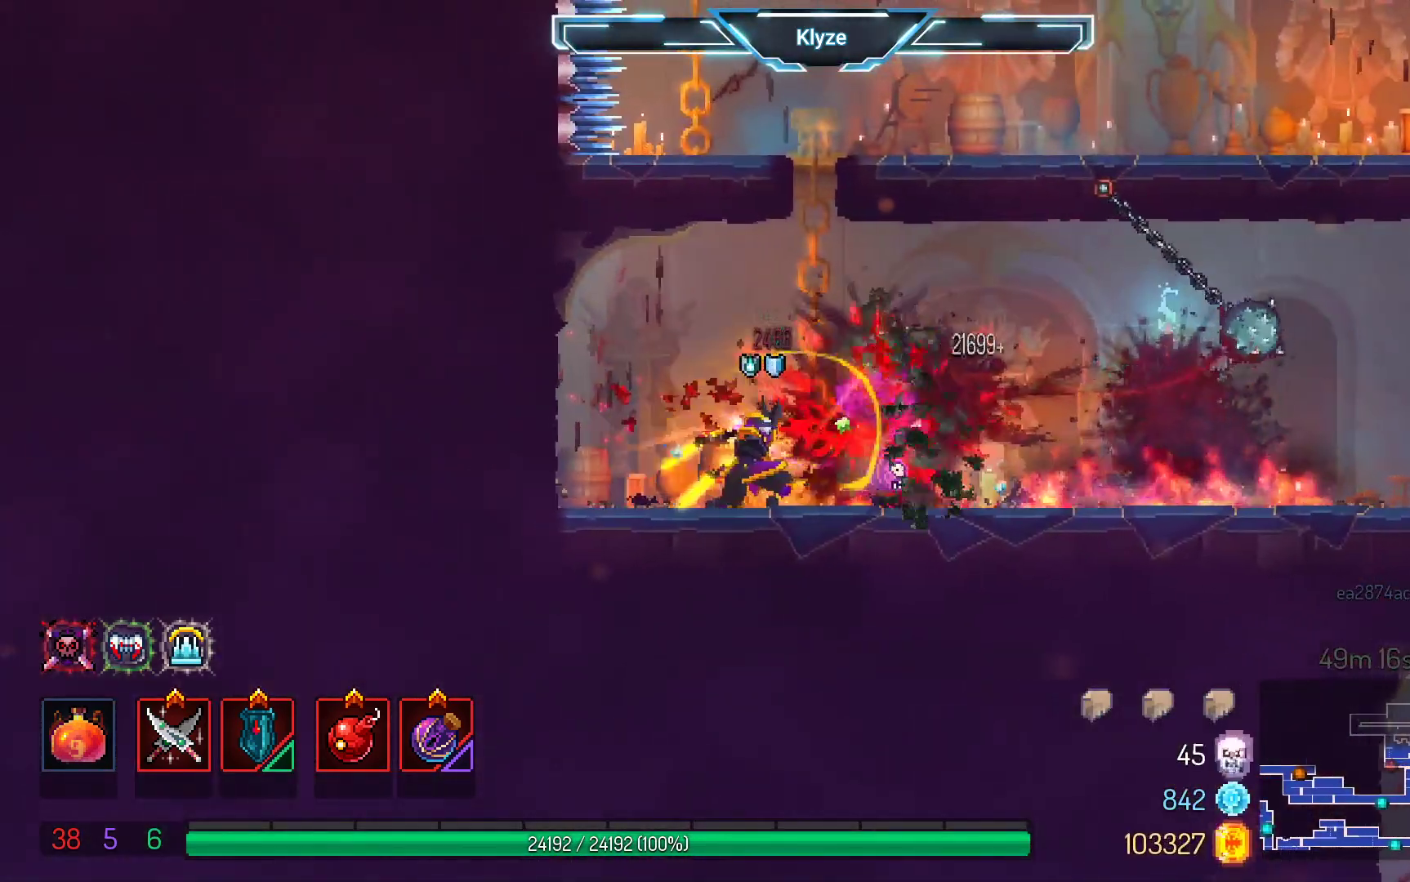
{"dt_ms": 500, "buttons": ["DPAD_UP"], "left_stick": "center", "right_stick": "left", "events": [[317, "A", "down"], [367, "DPAD_UP", "down"], [467, "A", "up"], [483, "right_stick", "left"]]}
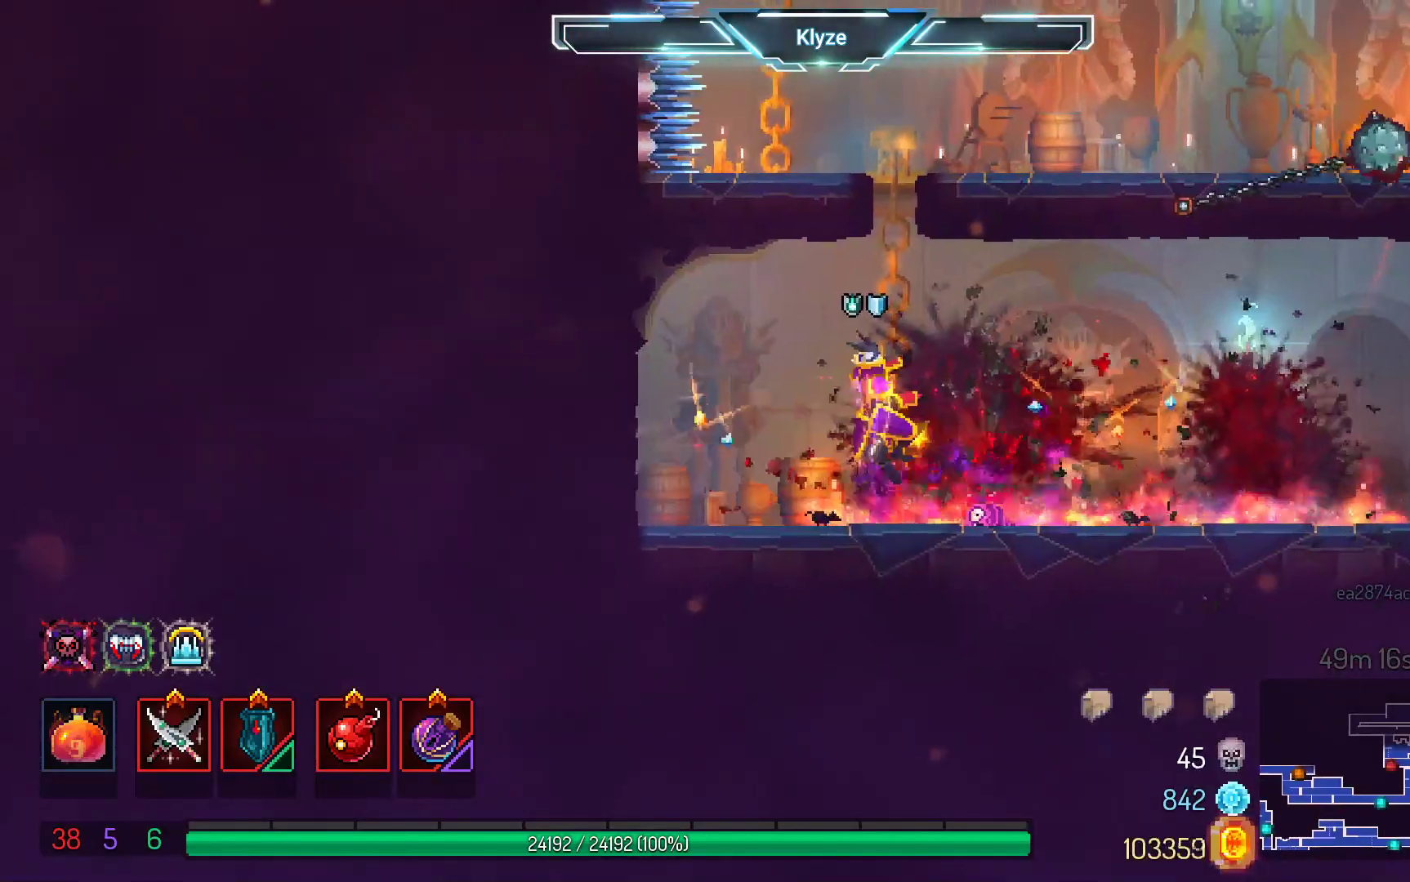
{"dt_ms": 500, "buttons": ["B", "DPAD_LEFT"], "left_stick": "center", "right_stick": "center", "events": [[33, "right_stick", "center"], [83, "DPAD_UP", "up"], [450, "DPAD_LEFT", "down"], [500, "B", "down"]]}
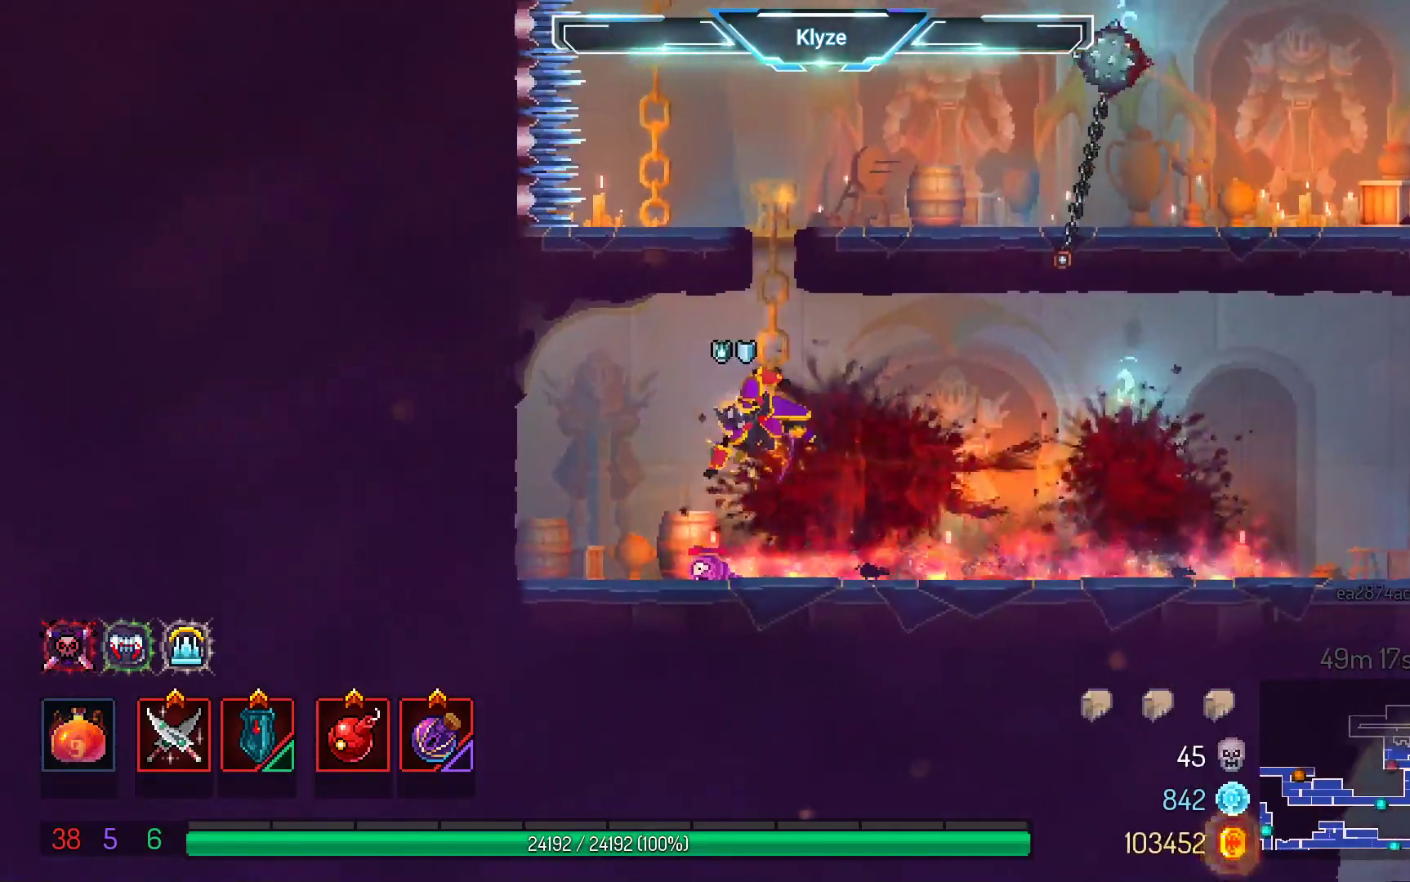
{"dt_ms": 1000, "buttons": ["DPAD_RIGHT"], "left_stick": "center", "right_stick": "center", "events": [[100, "B", "up"], [200, "DPAD_LEFT", "up"], [350, "DPAD_RIGHT", "down"], [617, "DPAD_RIGHT", "up"], [1000, "DPAD_RIGHT", "down"]]}
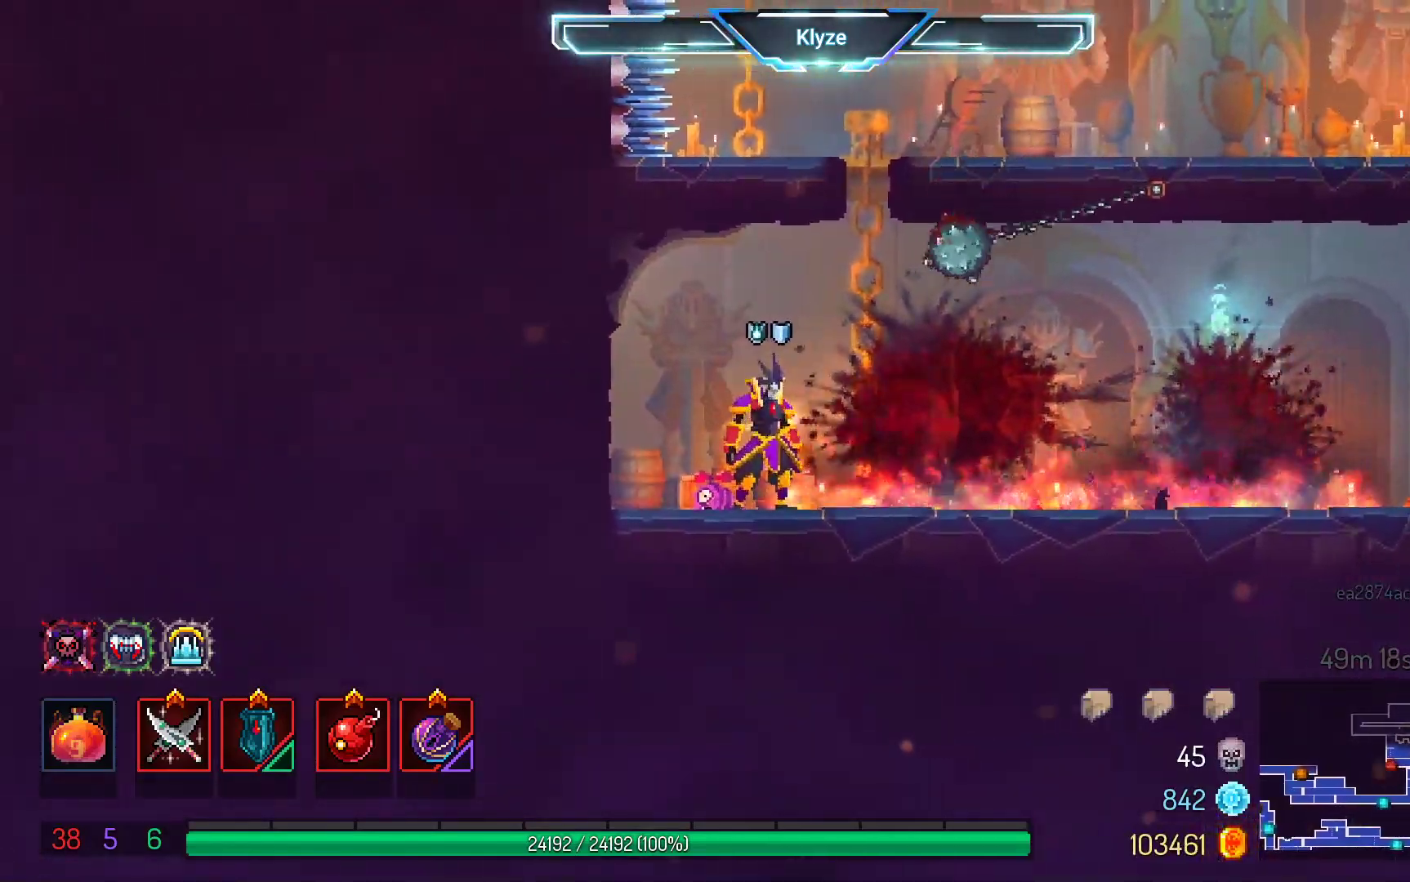
{"dt_ms": 500, "buttons": ["DPAD_UP"], "left_stick": "center", "right_stick": "center", "events": [[133, "DPAD_UP", "down"], [150, "DPAD_RIGHT", "up"]]}
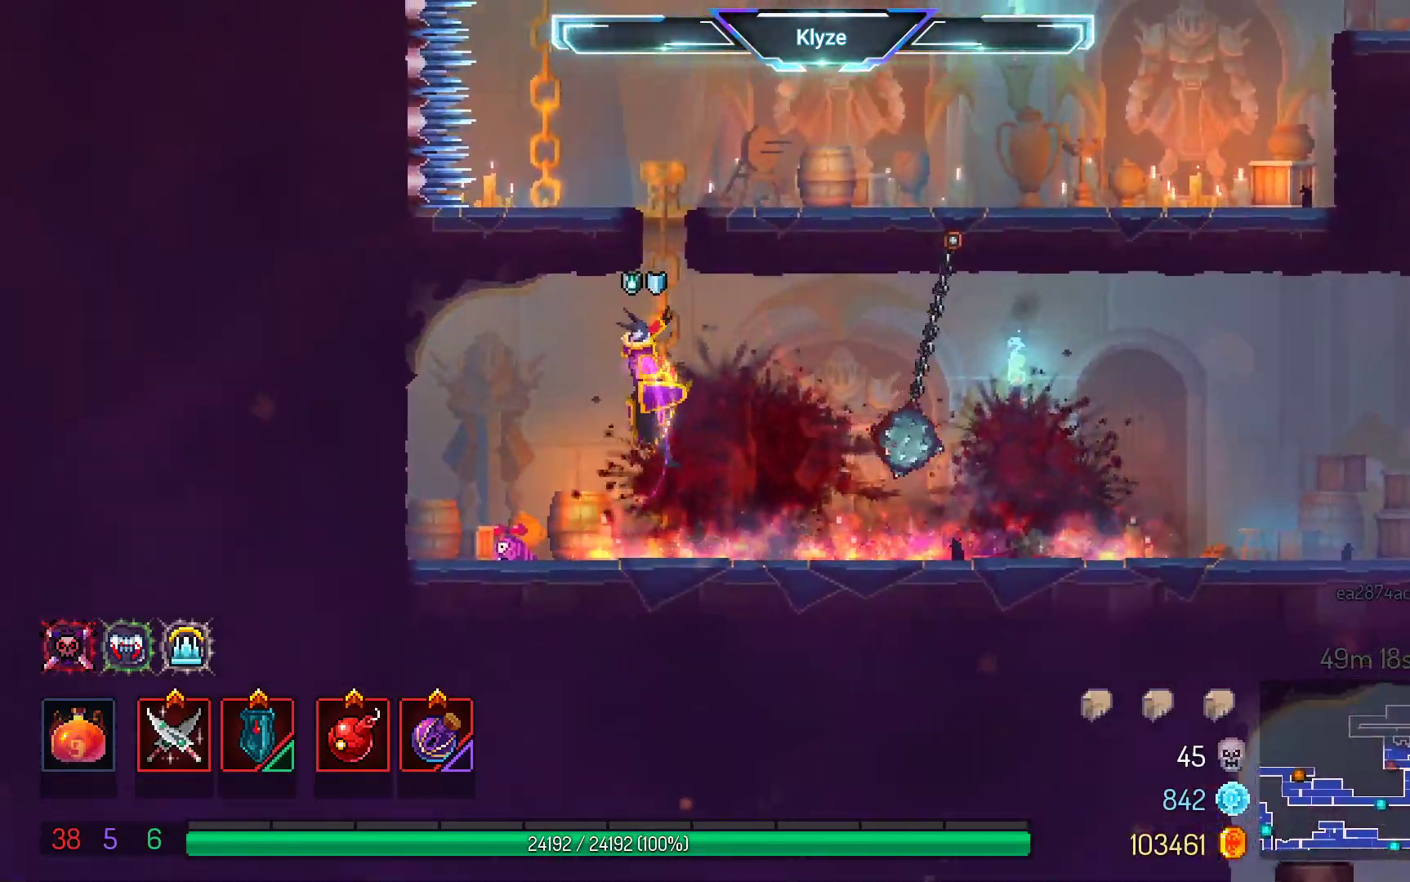
{"dt_ms": 500, "buttons": ["DPAD_UP"], "left_stick": "center", "right_stick": "center", "events": []}
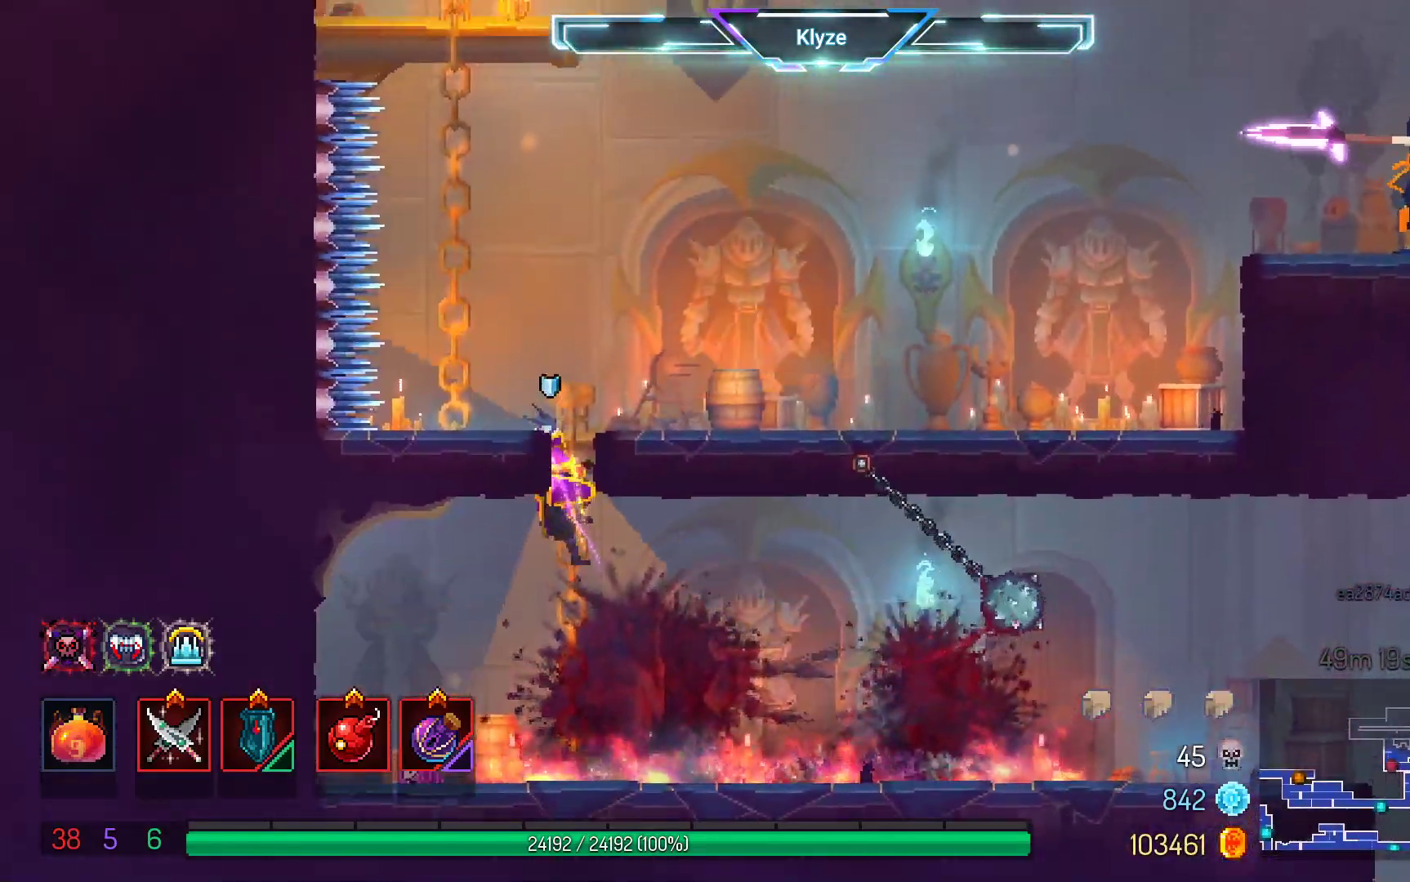
{"dt_ms": 500, "buttons": ["DPAD_UP"], "left_stick": "center", "right_stick": "center", "events": []}
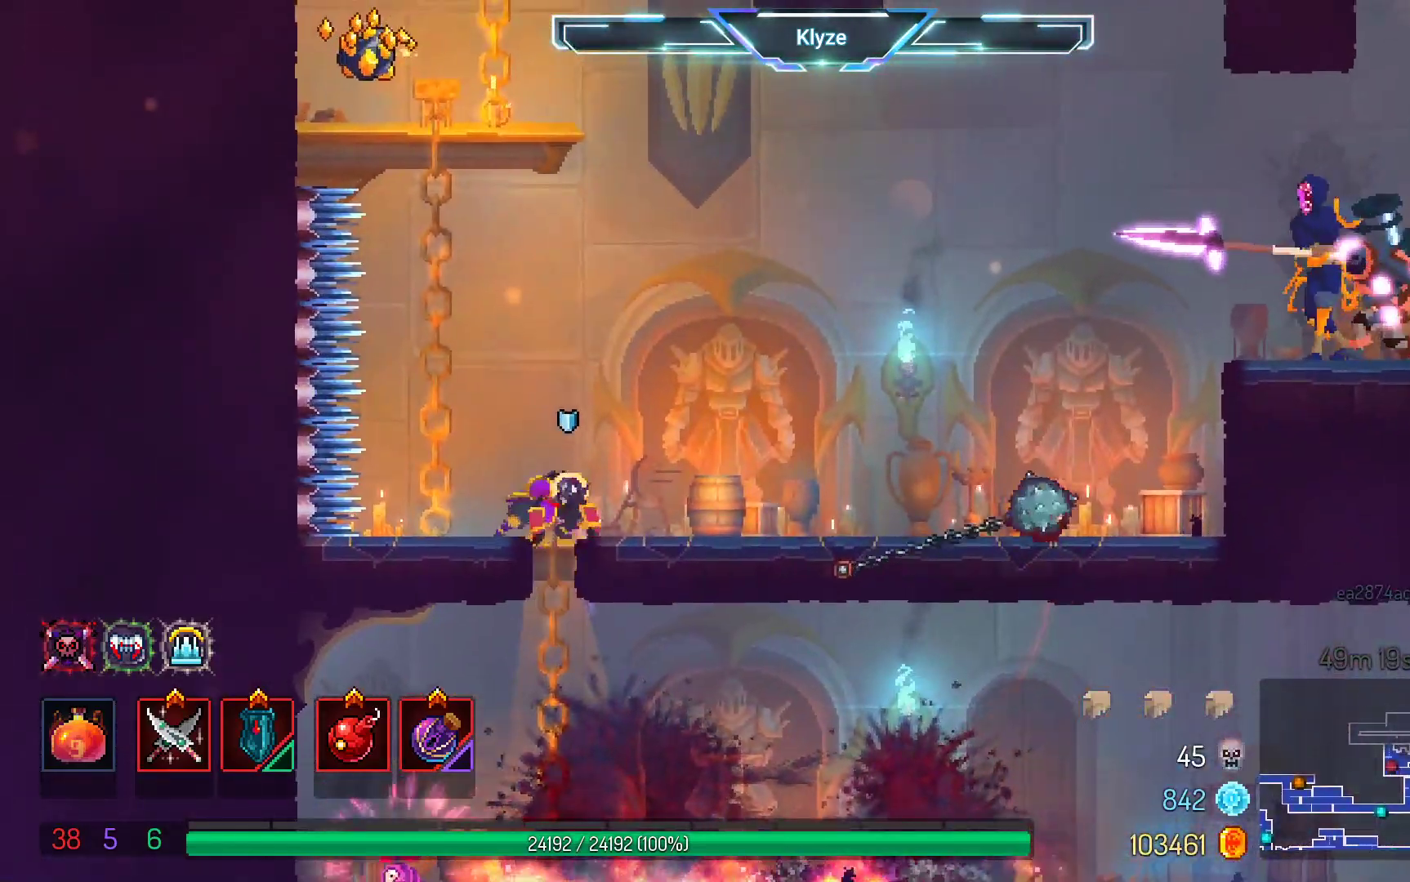
{"dt_ms": 500, "buttons": ["DPAD_RIGHT"], "left_stick": "center", "right_stick": "center", "events": [[117, "DPAD_RIGHT", "down"], [117, "DPAD_UP", "up"], [300, "B", "down"], [433, "B", "up"]]}
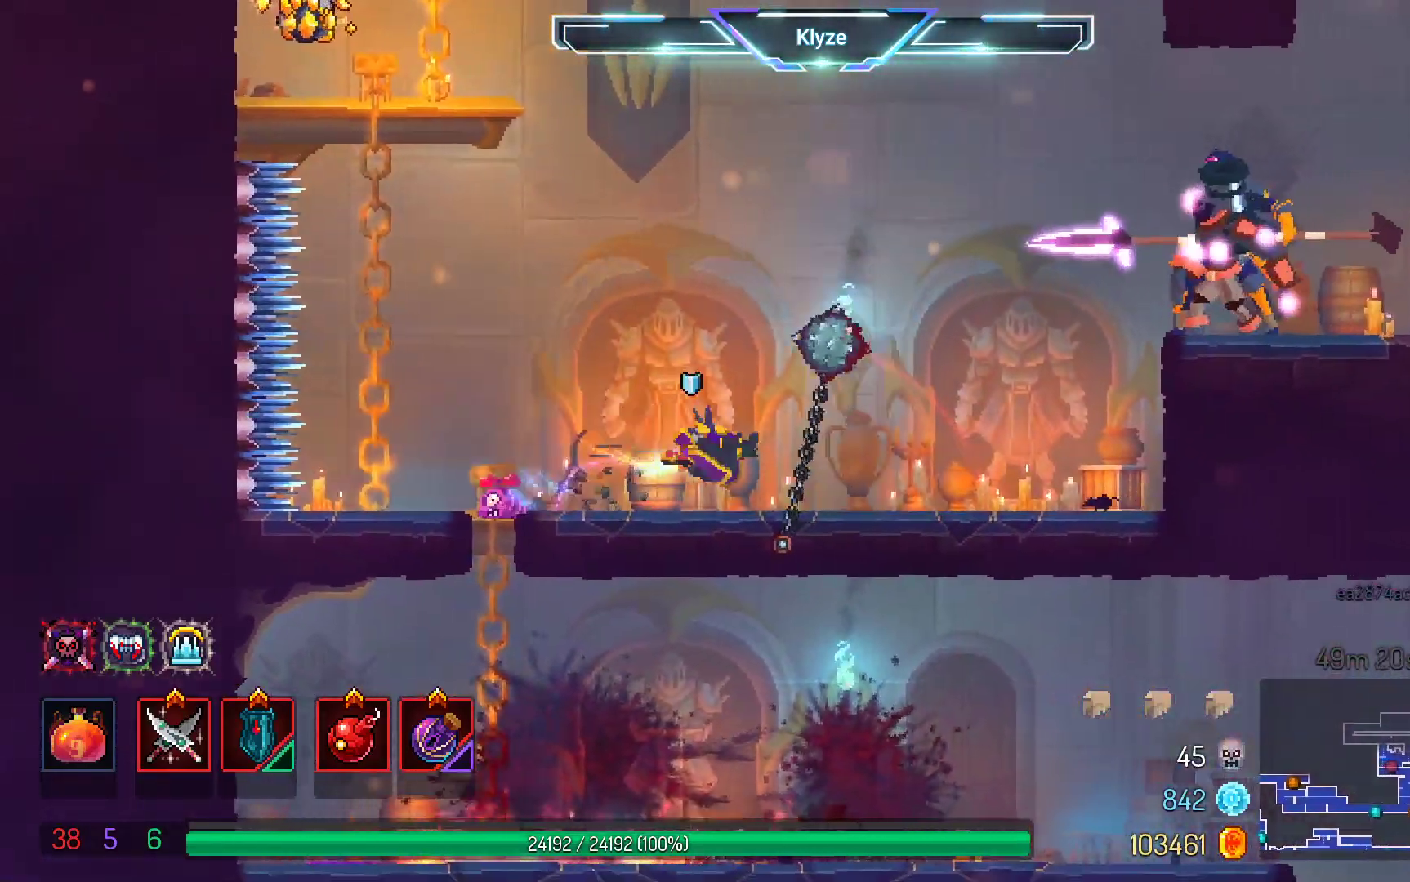
{"dt_ms": 500, "buttons": ["L2"], "left_stick": "center", "right_stick": "center", "events": [[167, "A", "down"], [400, "A", "up"], [400, "L2", "down"], [417, "DPAD_RIGHT", "up"]]}
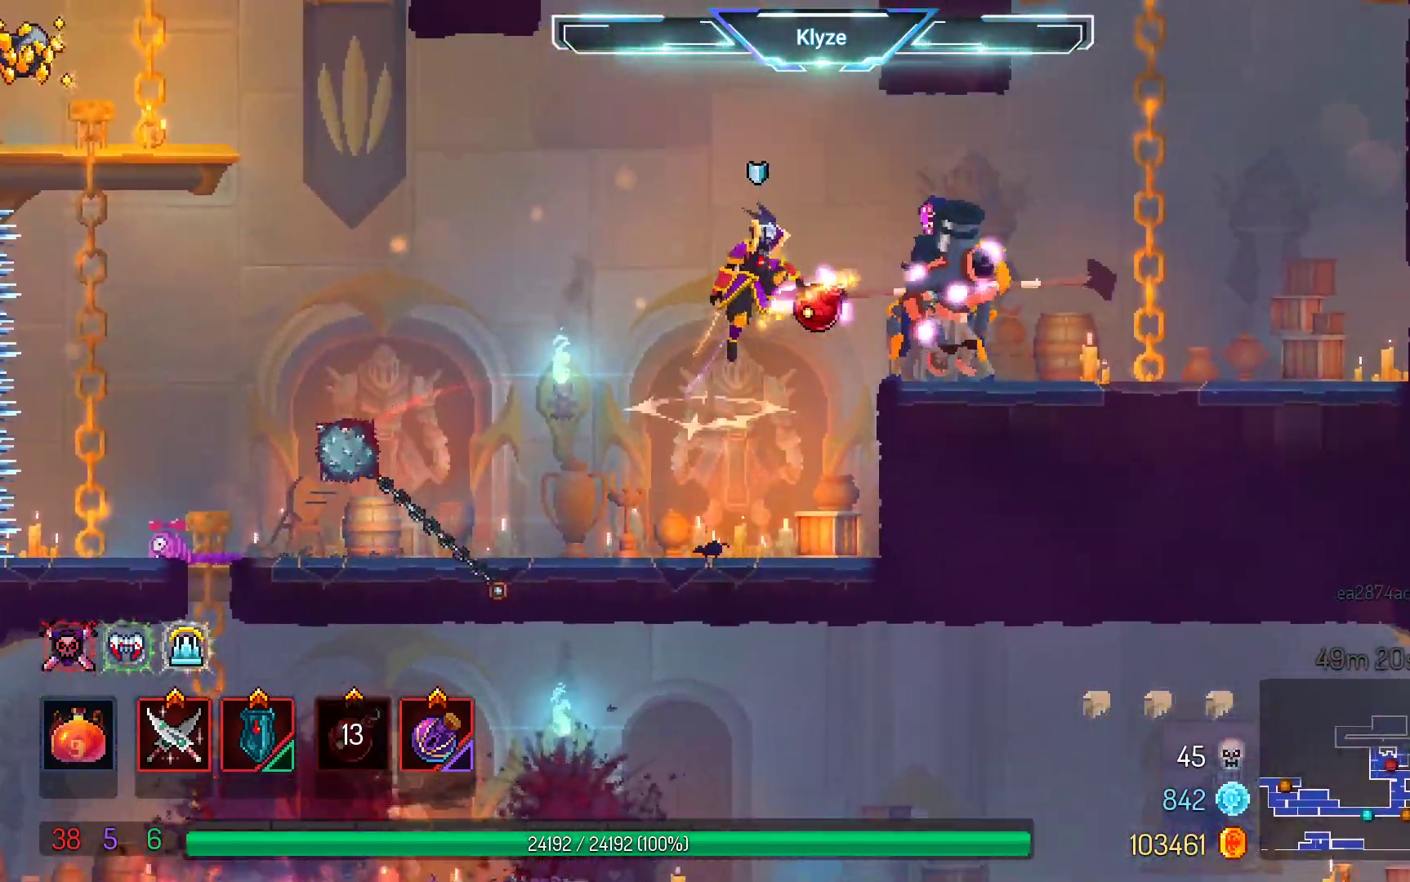
{"dt_ms": 500, "buttons": ["DPAD_RIGHT"], "left_stick": "center", "right_stick": "center", "events": [[83, "L2", "up"], [400, "DPAD_RIGHT", "down"]]}
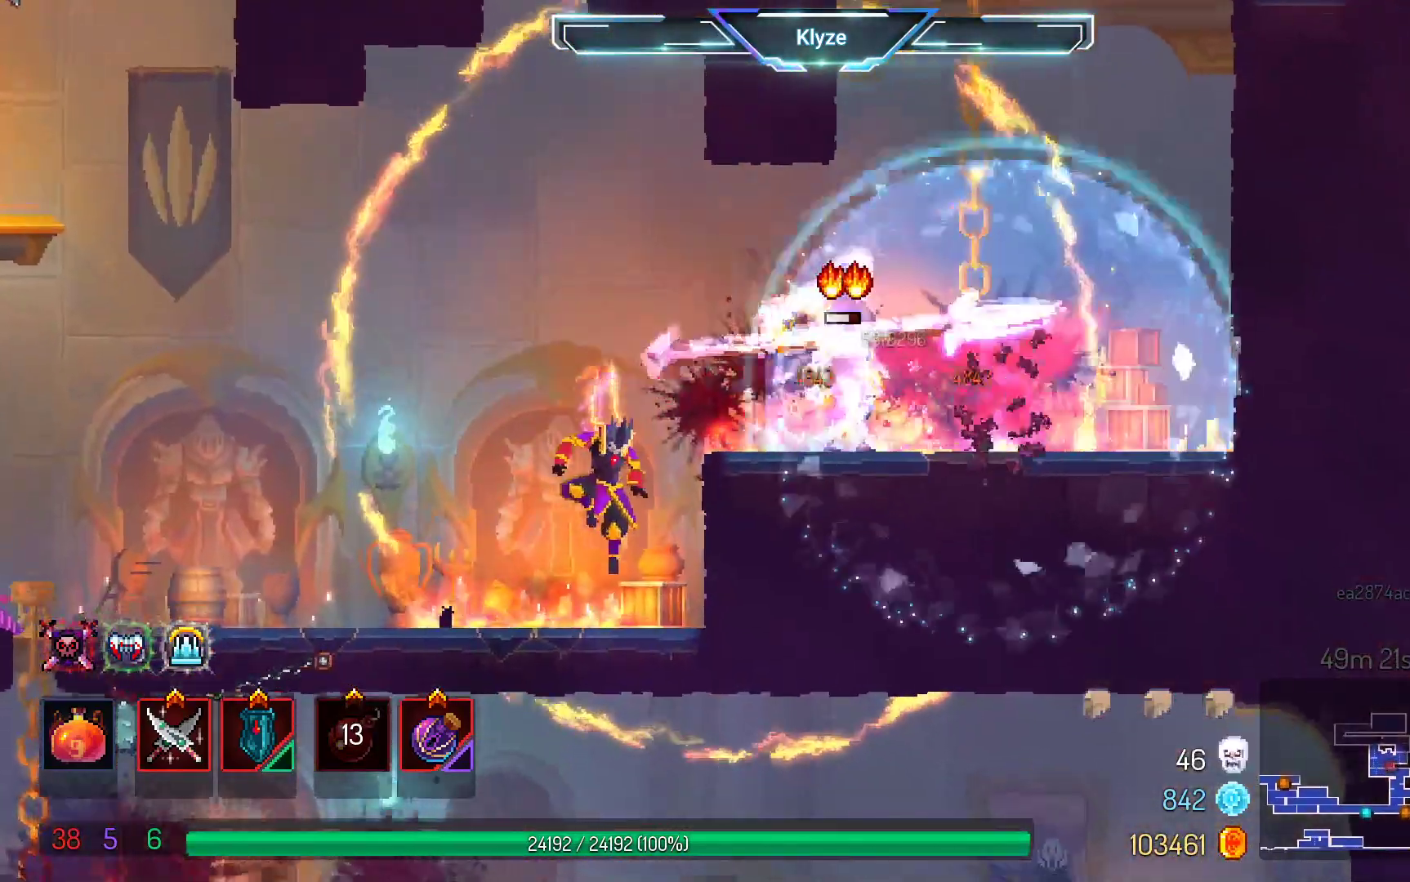
{"dt_ms": 500, "buttons": ["DPAD_RIGHT"], "left_stick": "center", "right_stick": "center", "events": [[233, "A", "down"], [400, "A", "up"]]}
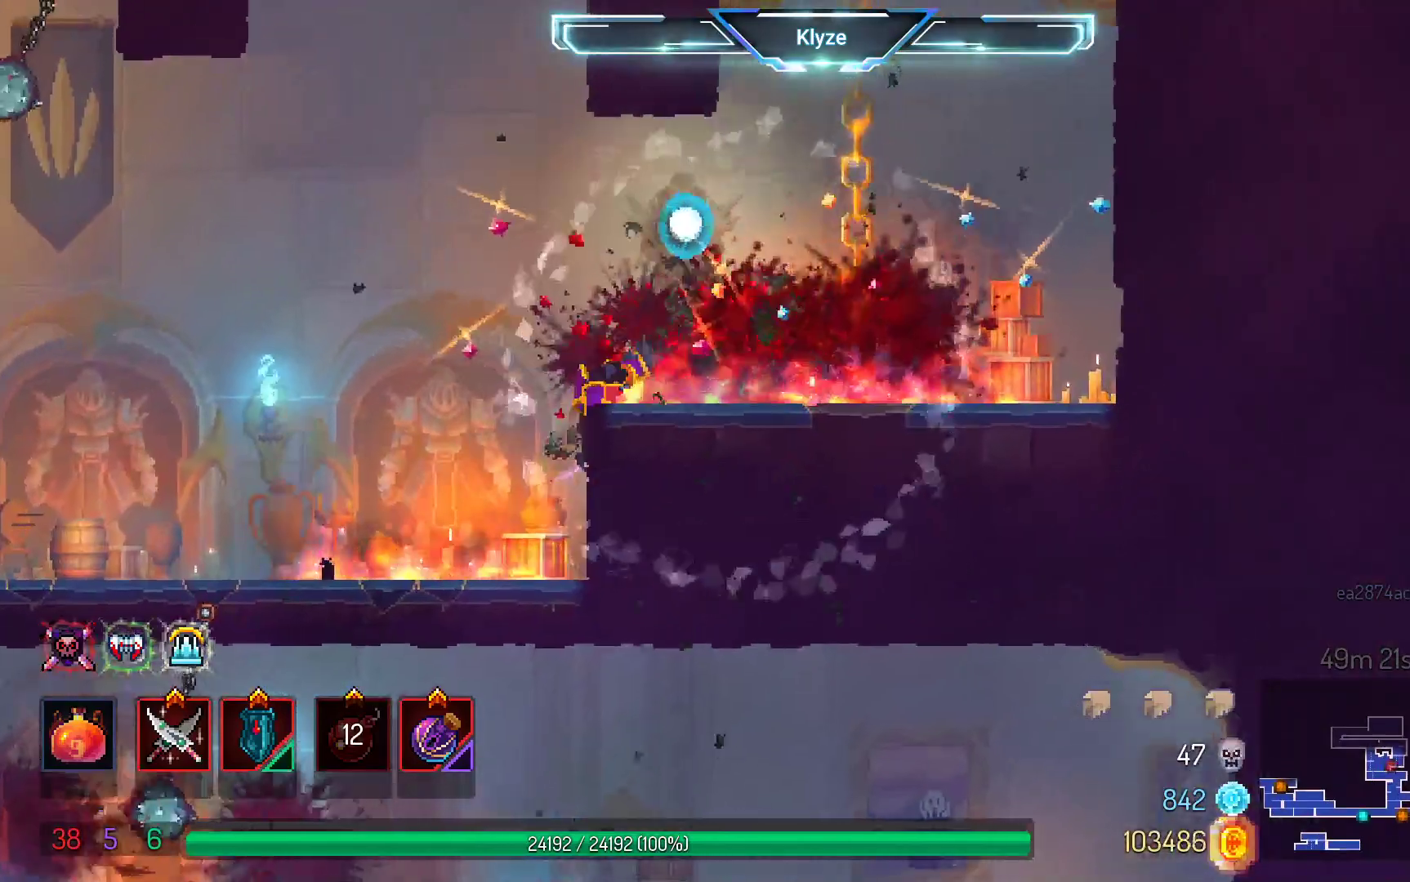
{"dt_ms": 500, "buttons": ["A", "DPAD_RIGHT"], "left_stick": "center", "right_stick": "center", "events": [[483, "A", "down"]]}
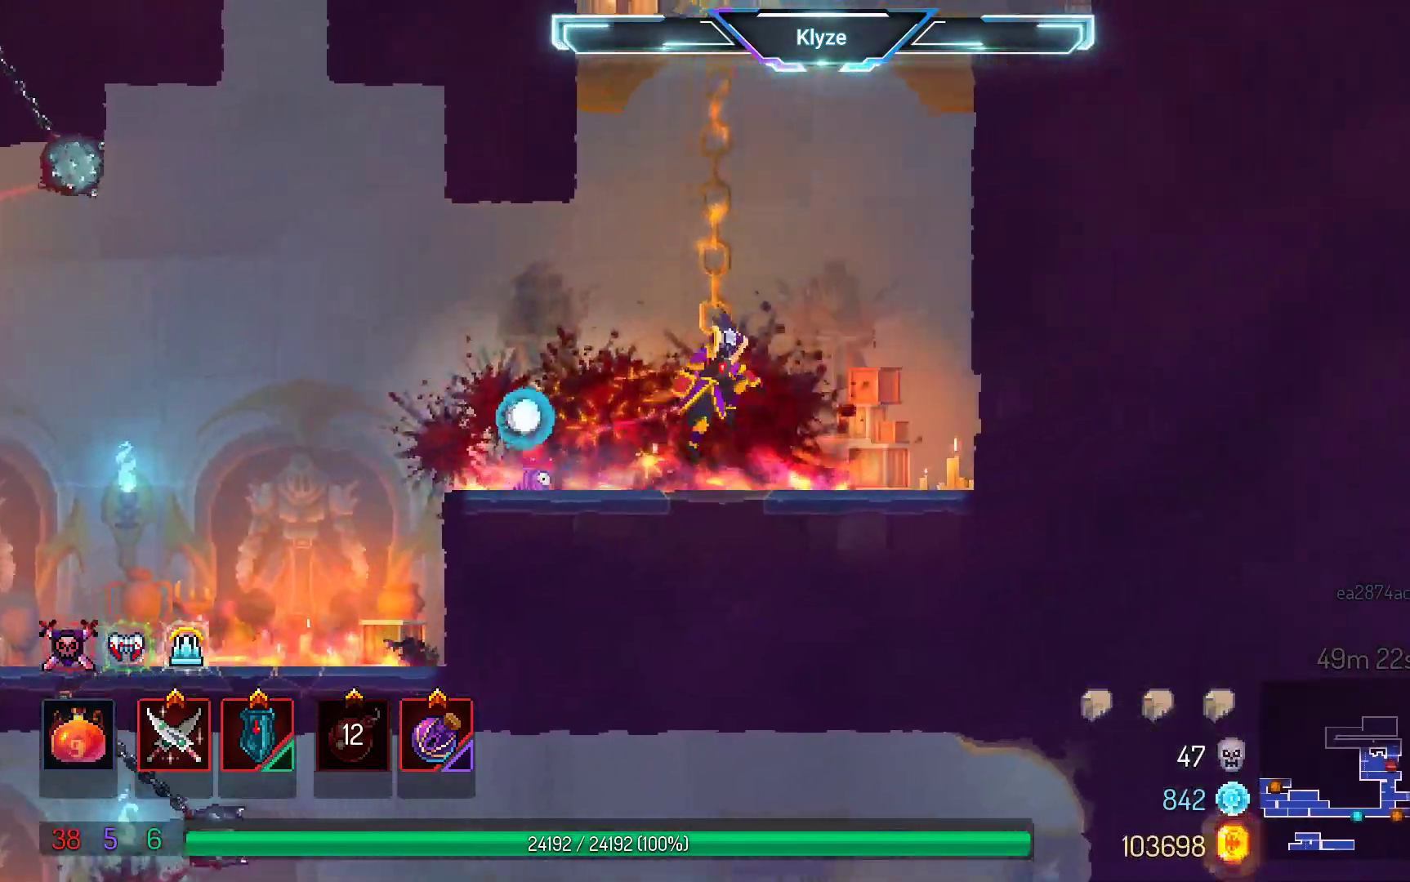
{"dt_ms": 500, "buttons": ["A", "DPAD_RIGHT"], "left_stick": "center", "right_stick": "center", "events": [[100, "A", "up"], [200, "A", "down"], [400, "A", "up"], [467, "A", "down"]]}
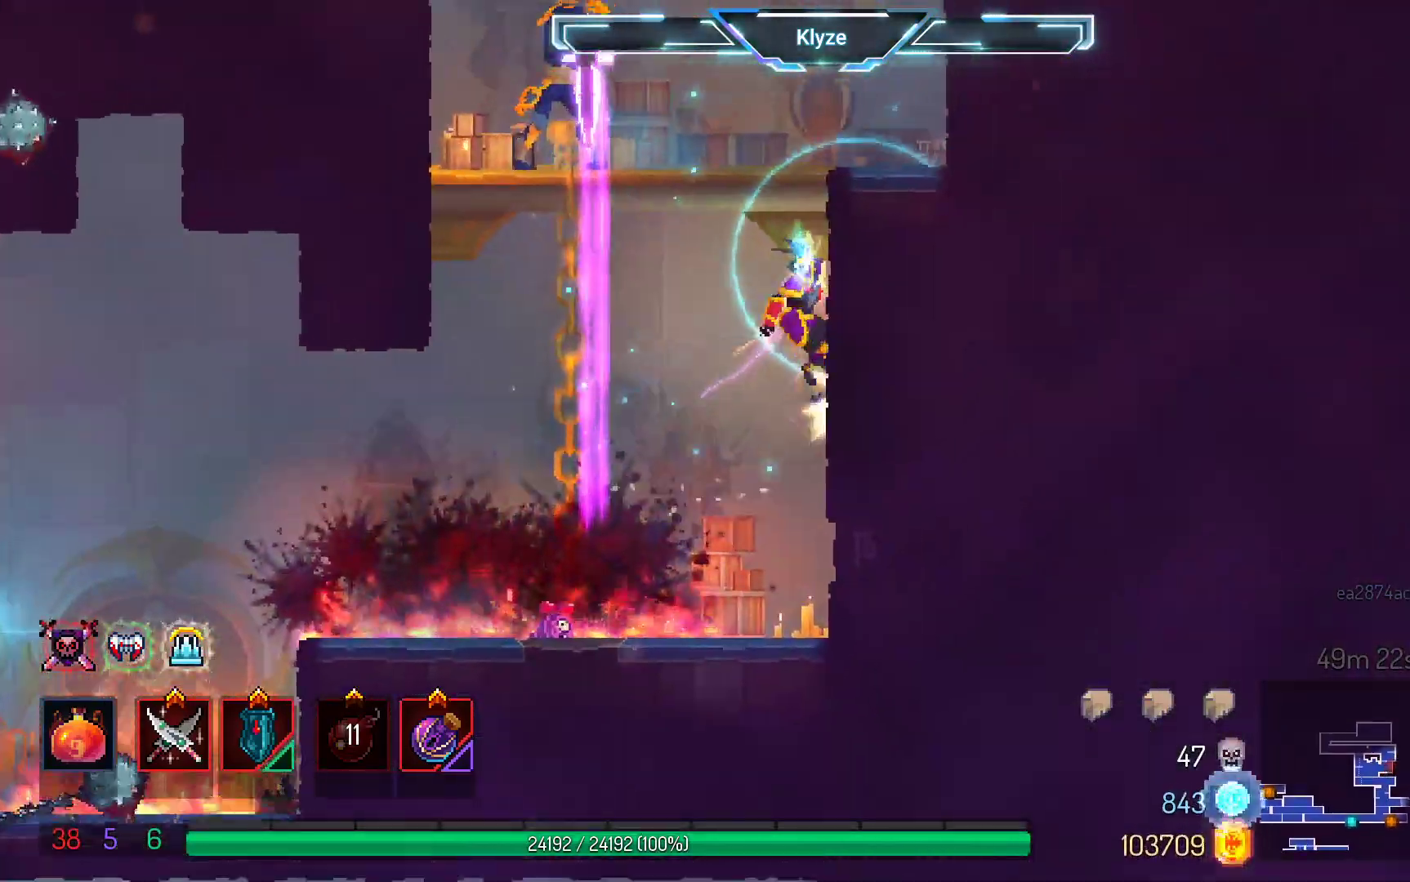
{"dt_ms": 500, "buttons": ["X", "DPAD_LEFT"], "left_stick": "center", "right_stick": "center", "events": [[150, "A", "up"], [150, "DPAD_RIGHT", "up"], [217, "DPAD_LEFT", "down"], [500, "X", "down"]]}
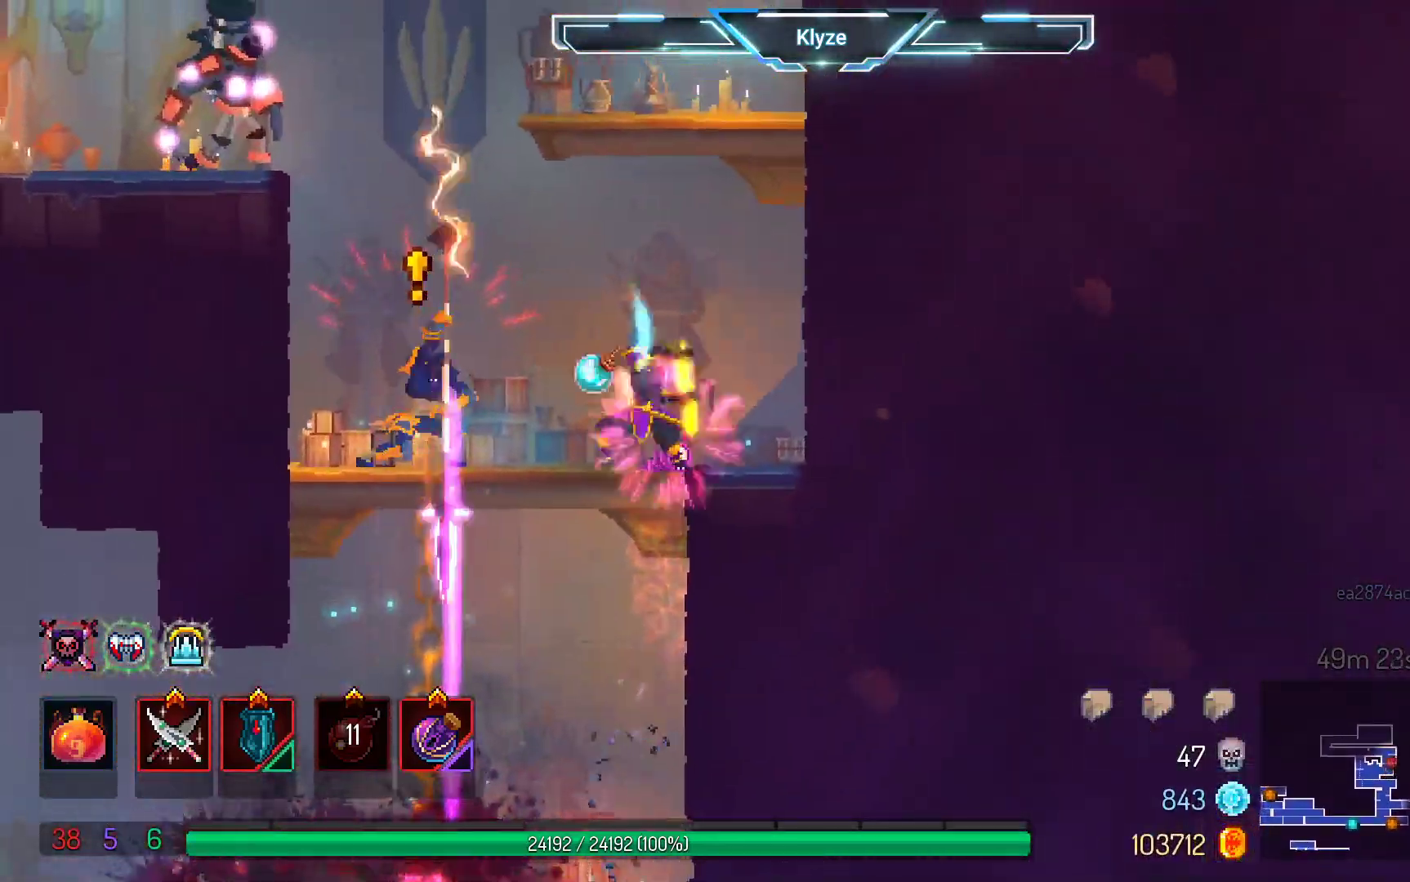
{"dt_ms": 500, "buttons": [], "left_stick": "center", "right_stick": "center", "events": [[150, "X", "up"], [183, "DPAD_LEFT", "up"], [250, "X", "down"], [367, "X", "up"]]}
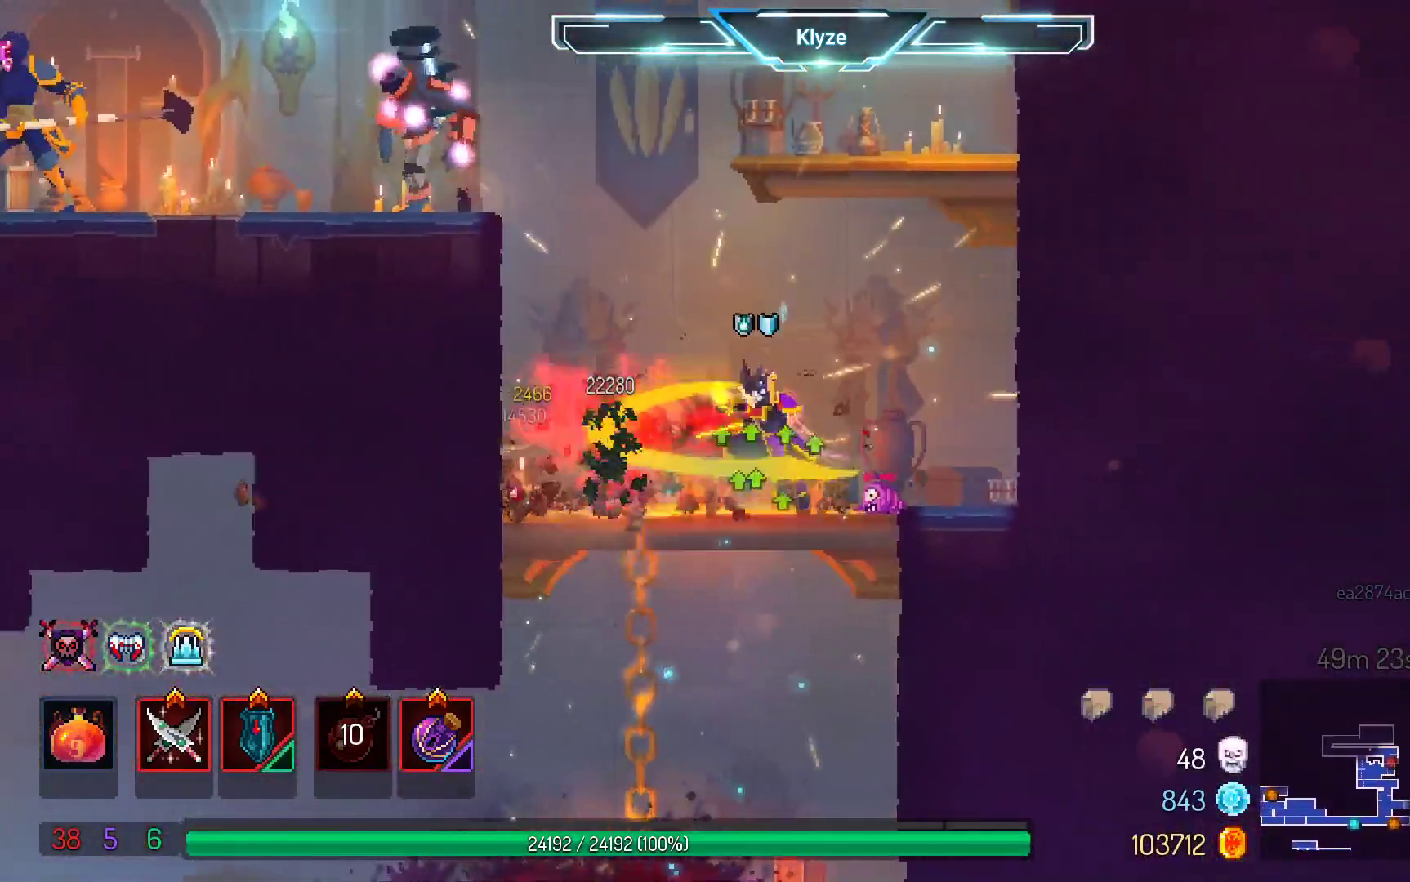
{"dt_ms": 500, "buttons": ["A", "DPAD_LEFT"], "left_stick": "center", "right_stick": "center", "events": [[200, "DPAD_LEFT", "down"], [267, "A", "down"], [417, "A", "up"], [483, "A", "down"]]}
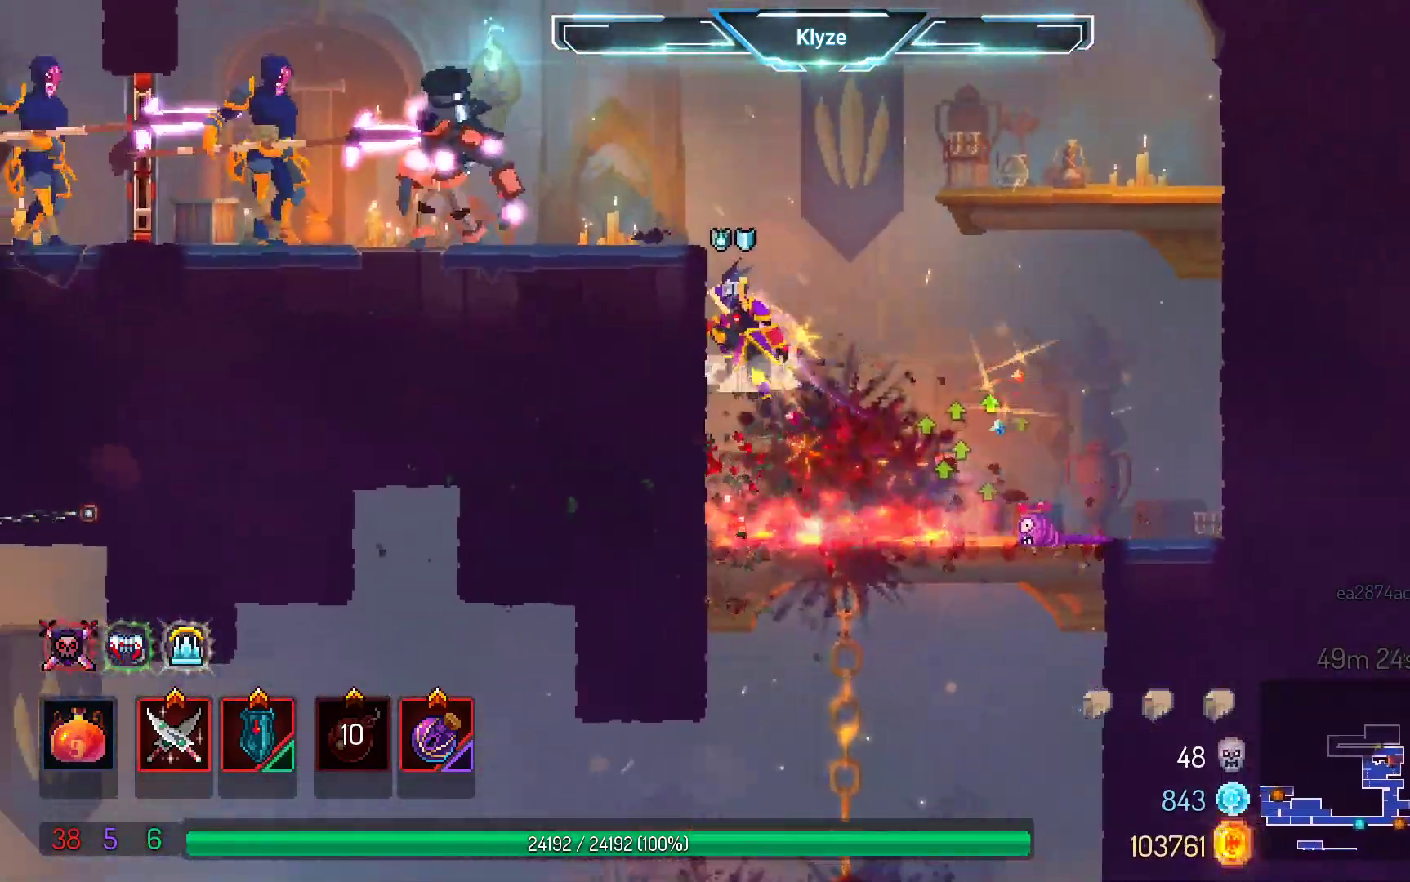
{"dt_ms": 500, "buttons": ["R2", "DPAD_RIGHT"], "left_stick": "center", "right_stick": "center", "events": [[150, "A", "up"], [283, "DPAD_LEFT", "up"], [350, "R2", "down"], [467, "DPAD_RIGHT", "down"]]}
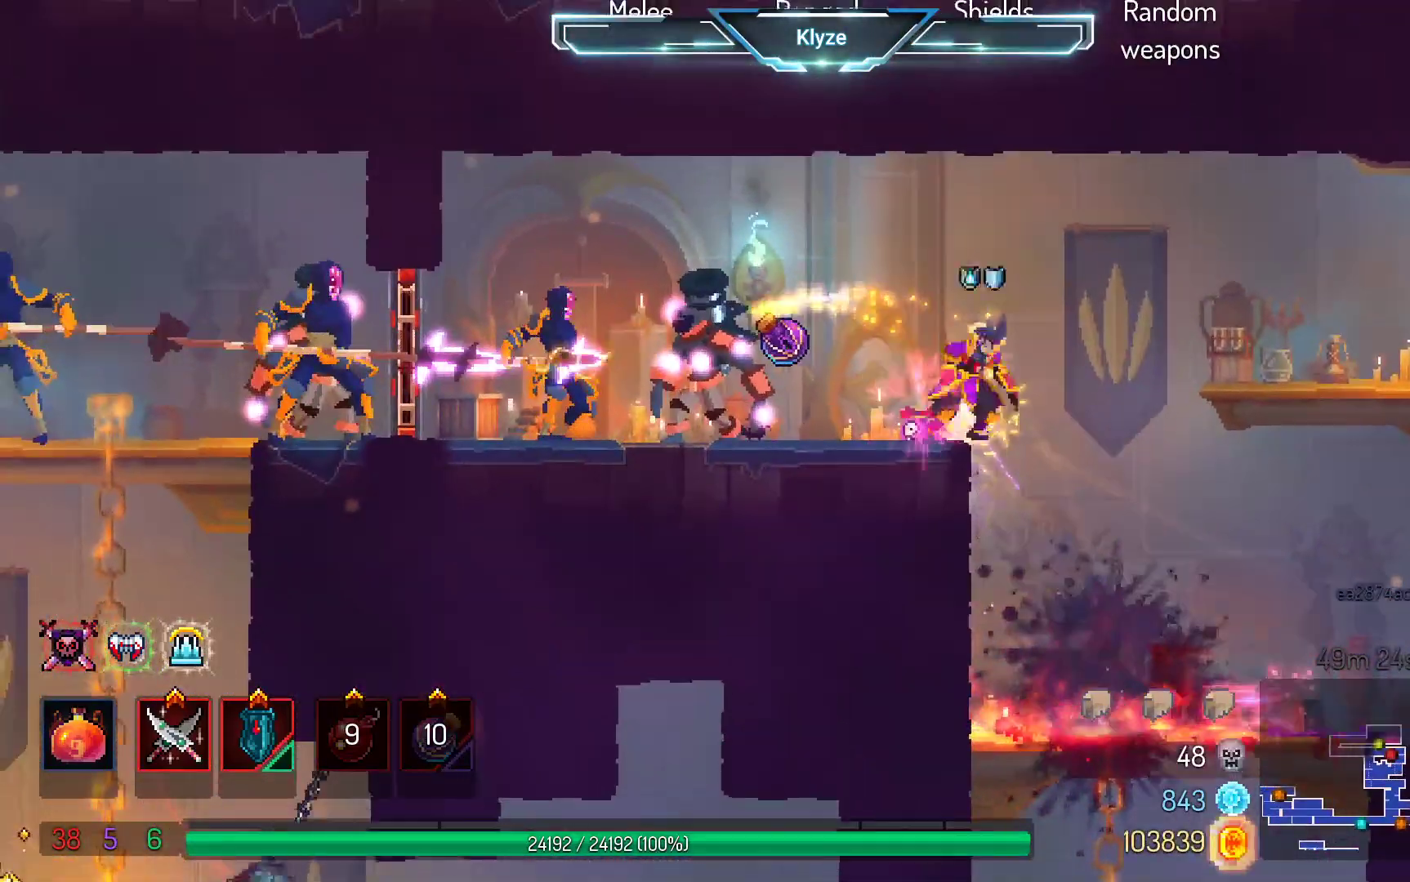
{"dt_ms": 500, "buttons": ["DPAD_RIGHT"], "left_stick": "center", "right_stick": "center", "events": [[17, "R2", "up"], [250, "DPAD_RIGHT", "up"], [383, "DPAD_RIGHT", "down"]]}
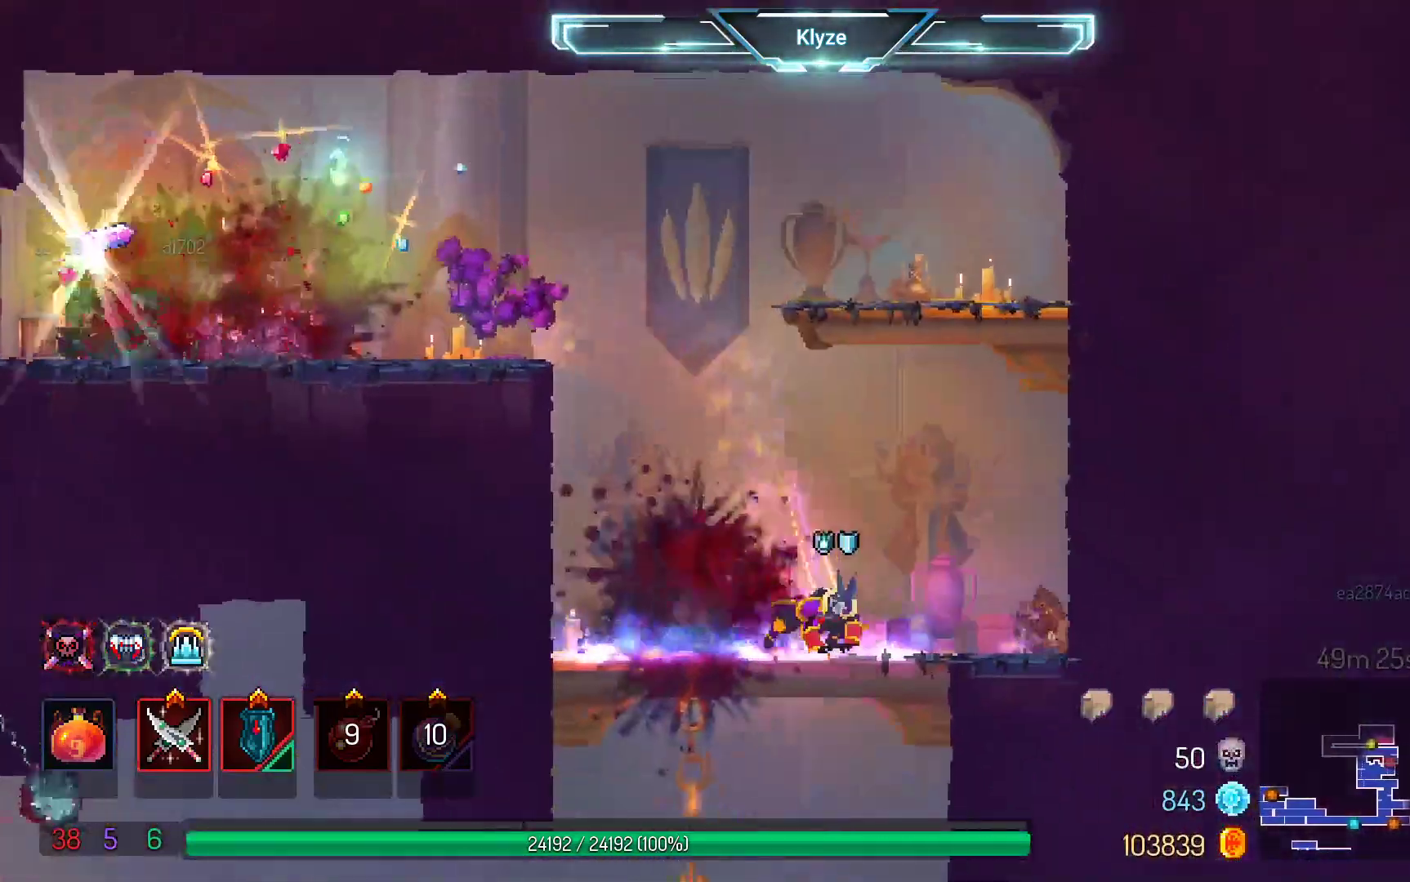
{"dt_ms": 500, "buttons": ["DPAD_RIGHT"], "left_stick": "center", "right_stick": "center", "events": [[167, "DPAD_RIGHT", "up"], [350, "DPAD_RIGHT", "down"]]}
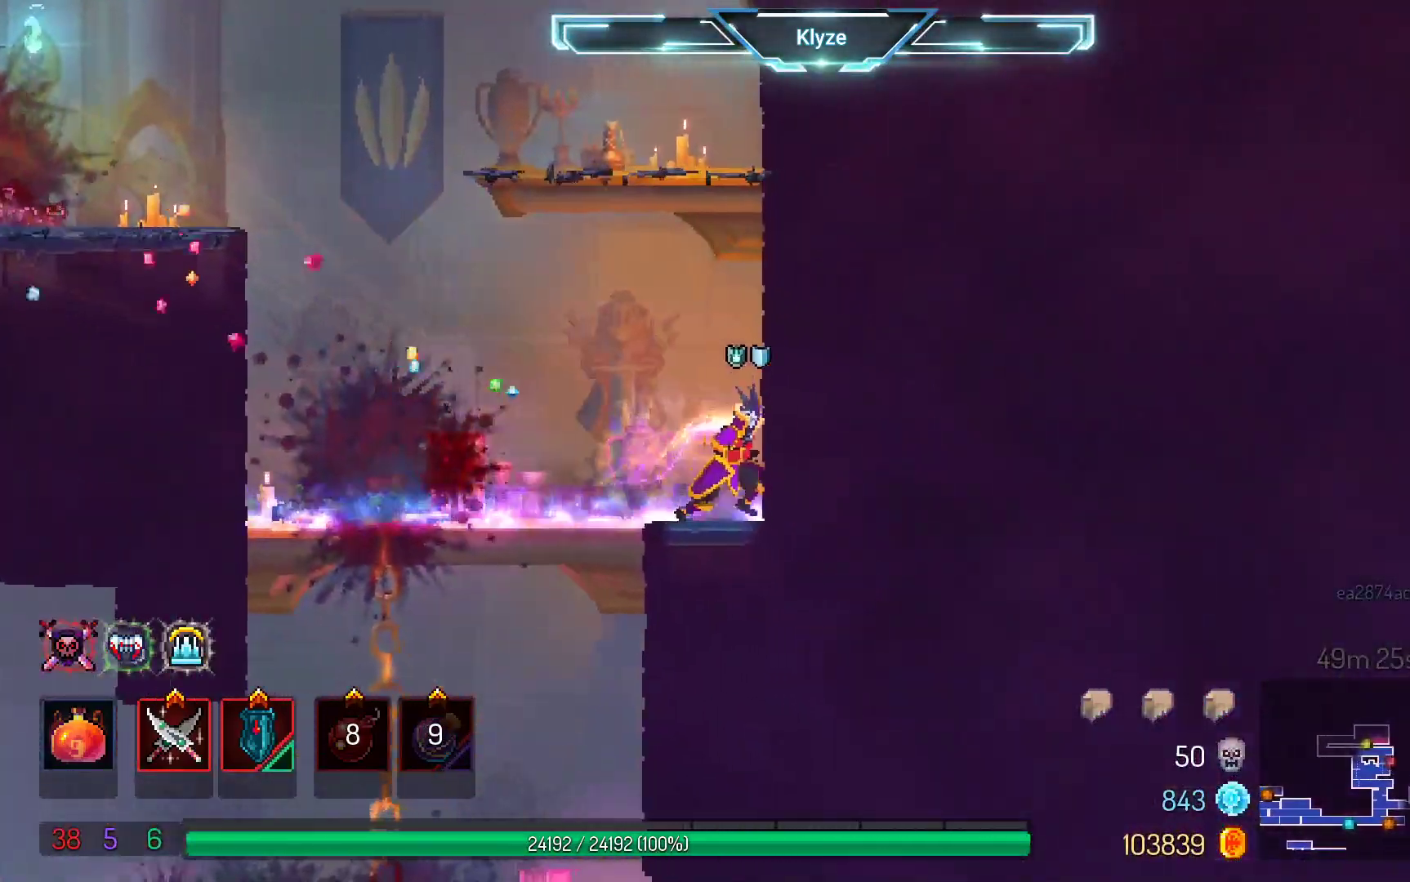
{"dt_ms": 500, "buttons": ["A", "DPAD_DOWN", "DPAD_LEFT"], "left_stick": "center", "right_stick": "center", "events": [[33, "DPAD_RIGHT", "up"], [67, "R1", "down"], [200, "R1", "up"], [233, "DPAD_LEFT", "down"], [483, "A", "down"], [483, "DPAD_DOWN", "down"]]}
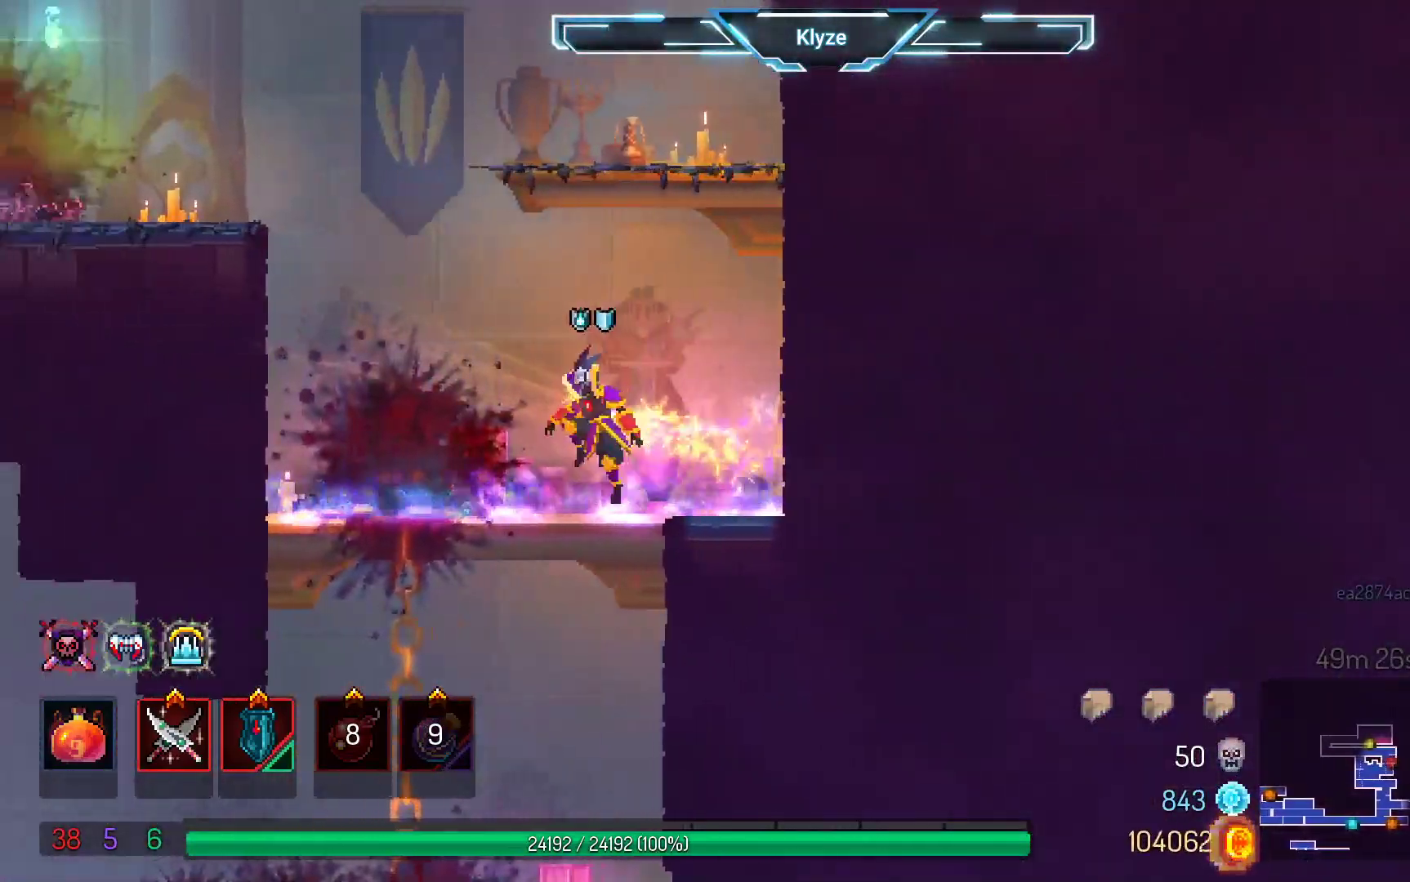
{"dt_ms": 500, "buttons": ["A"], "left_stick": "center", "right_stick": "center", "events": [[33, "DPAD_LEFT", "up"], [117, "A", "up"], [183, "A", "down"], [467, "DPAD_DOWN", "up"]]}
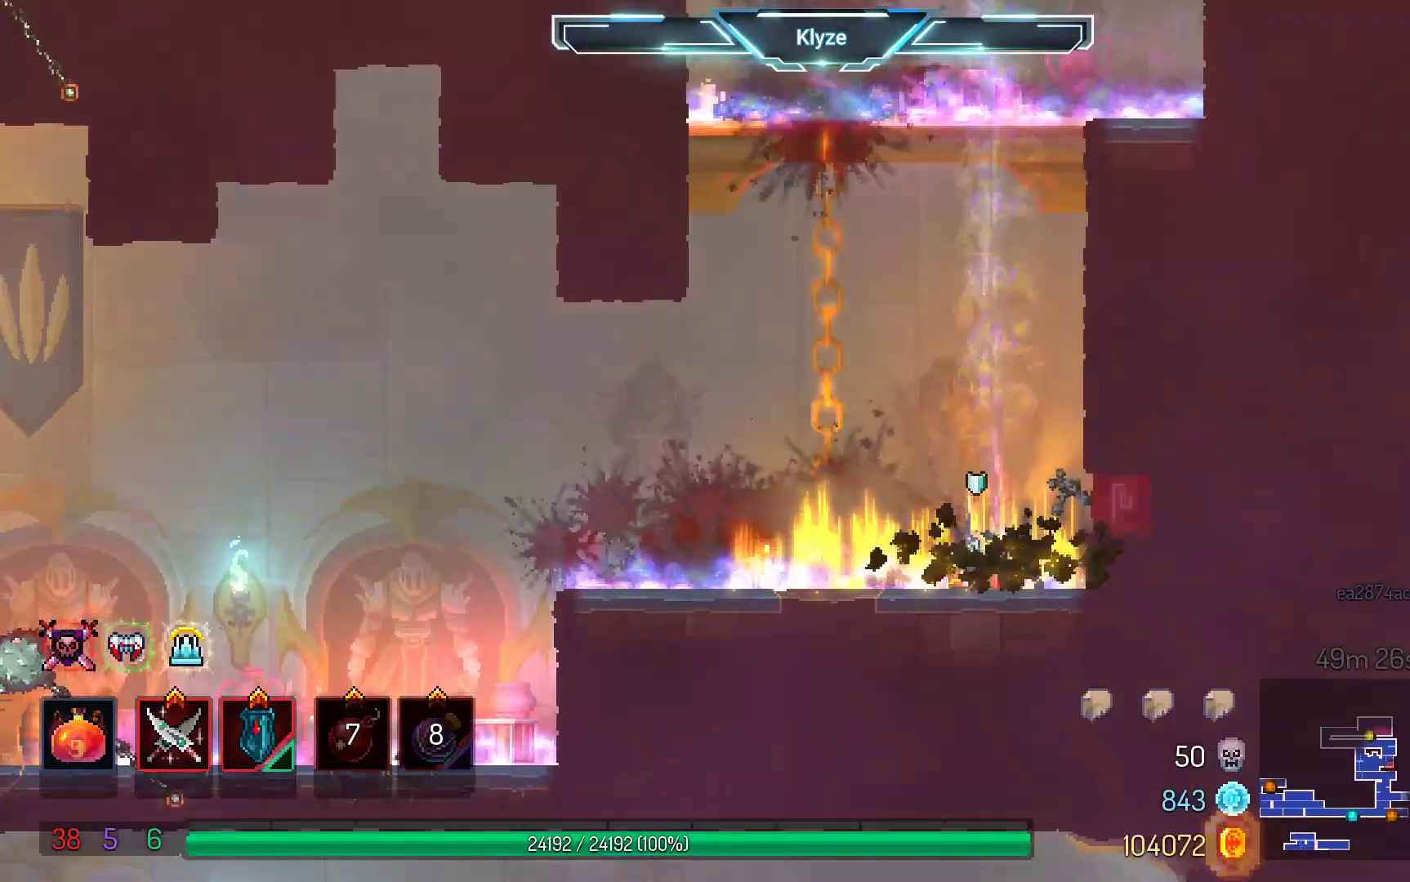
{"dt_ms": 500, "buttons": [], "left_stick": "center", "right_stick": "center", "events": [[17, "A", "up"], [233, "DPAD_RIGHT", "down"], [333, "R1", "down"], [350, "DPAD_RIGHT", "up"], [433, "R1", "up"]]}
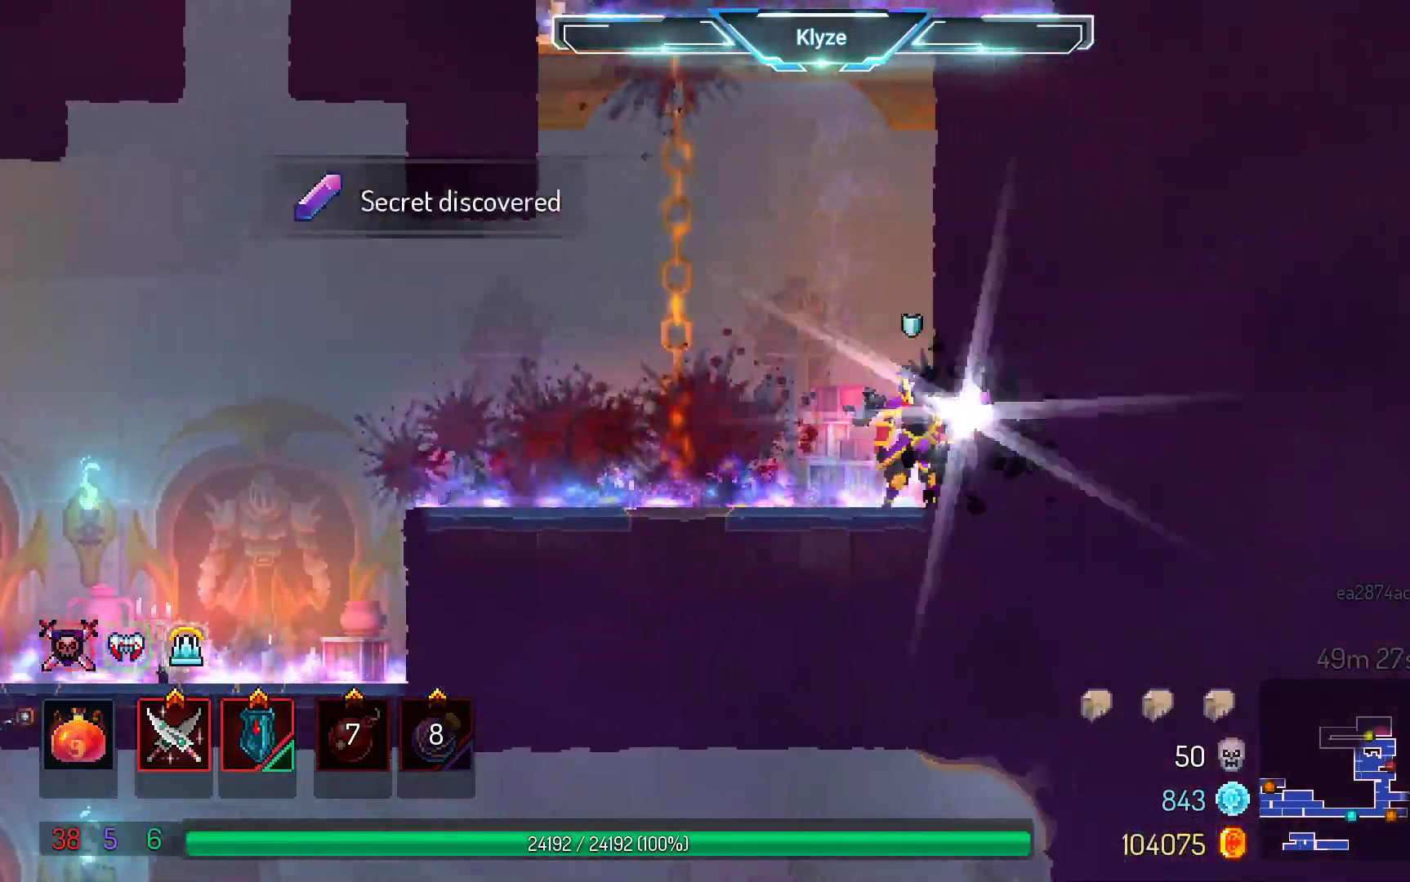
{"dt_ms": 500, "buttons": [], "left_stick": "center", "right_stick": "center", "events": [[350, "R1", "down"], [400, "R1", "up"]]}
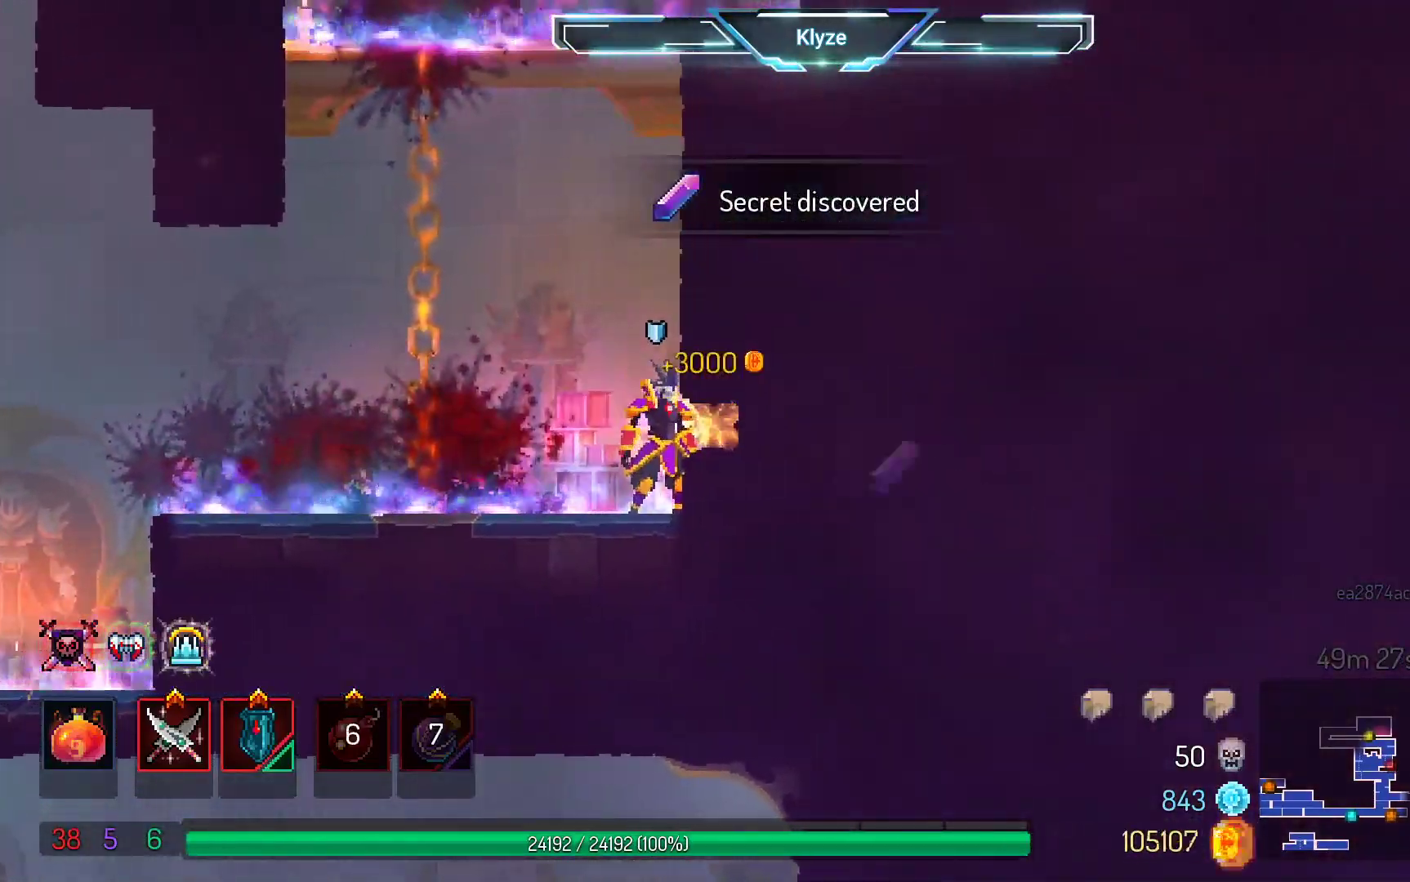
{"dt_ms": 500, "buttons": ["DPAD_RIGHT"], "left_stick": "center", "right_stick": "center", "events": [[33, "A", "down"], [100, "DPAD_RIGHT", "down"], [183, "A", "up"], [267, "A", "down"], [433, "A", "up"]]}
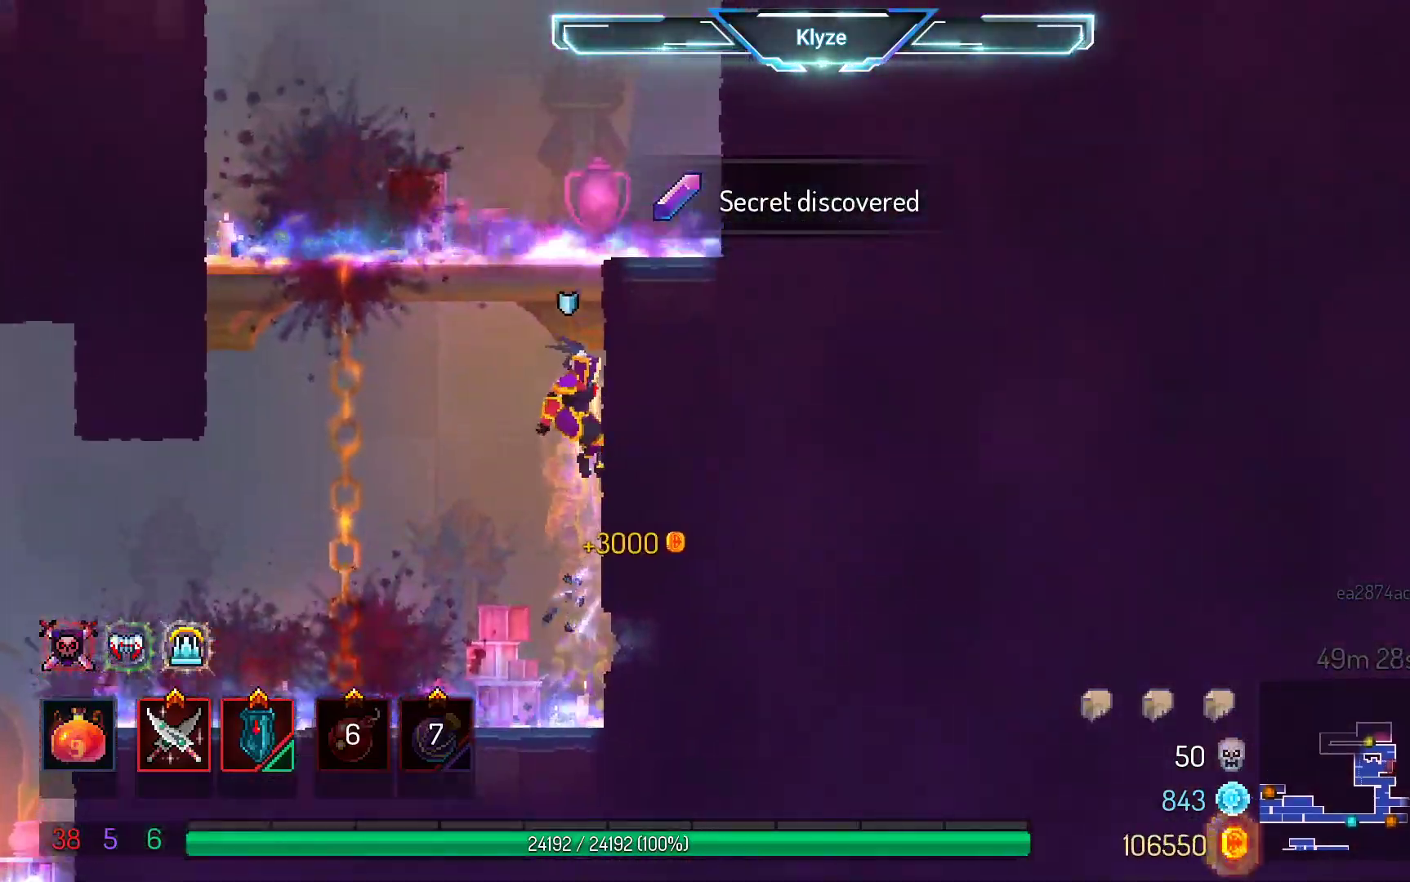
{"dt_ms": 500, "buttons": ["A", "DPAD_LEFT"], "left_stick": "center", "right_stick": "center", "events": [[283, "DPAD_RIGHT", "up"], [417, "DPAD_LEFT", "down"], [467, "A", "down"]]}
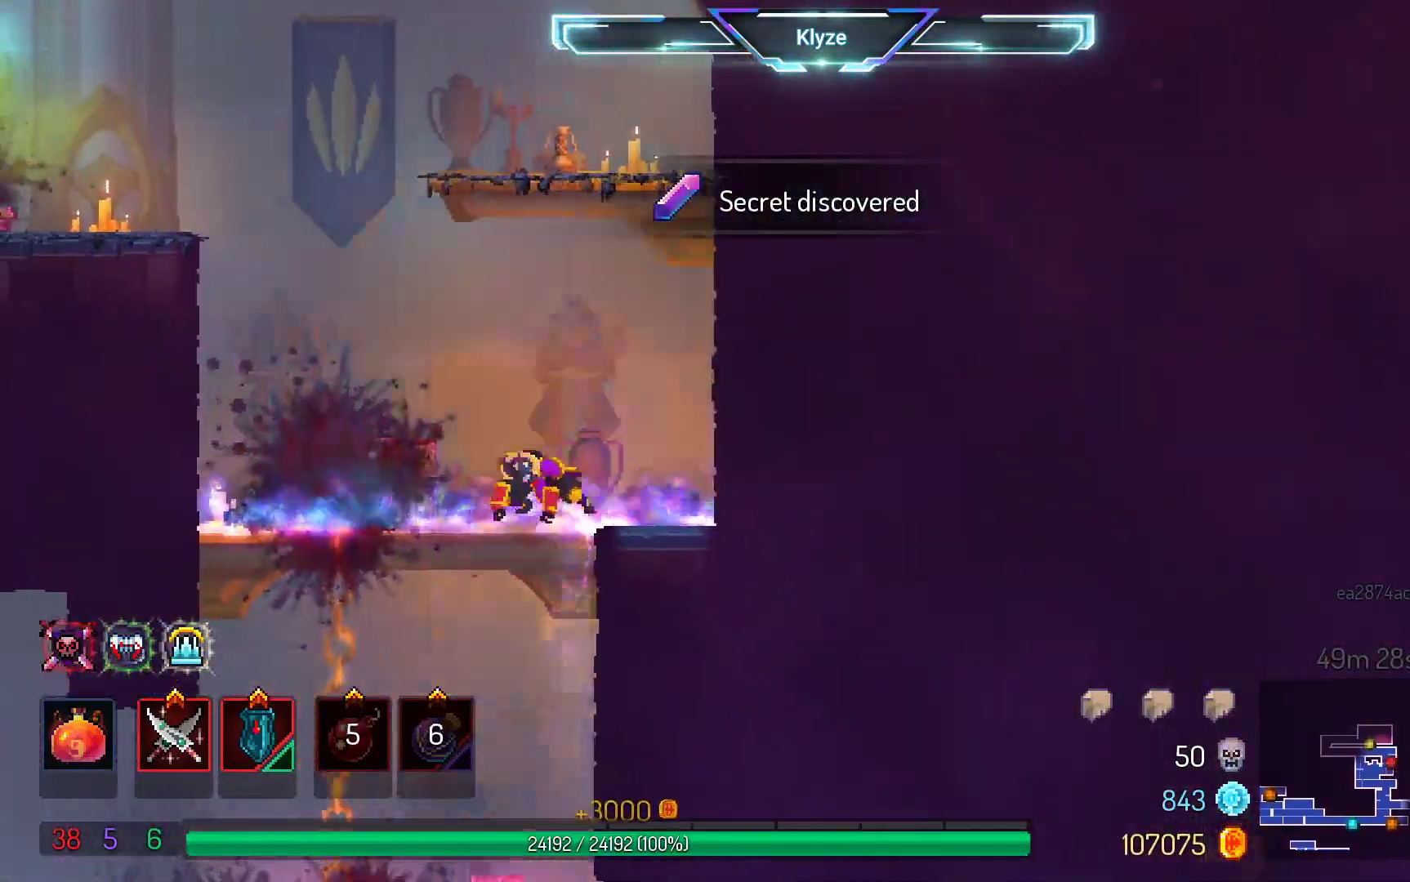
{"dt_ms": 500, "buttons": ["DPAD_LEFT"], "left_stick": "center", "right_stick": "center", "events": [[83, "A", "up"], [200, "A", "down"], [383, "A", "up"]]}
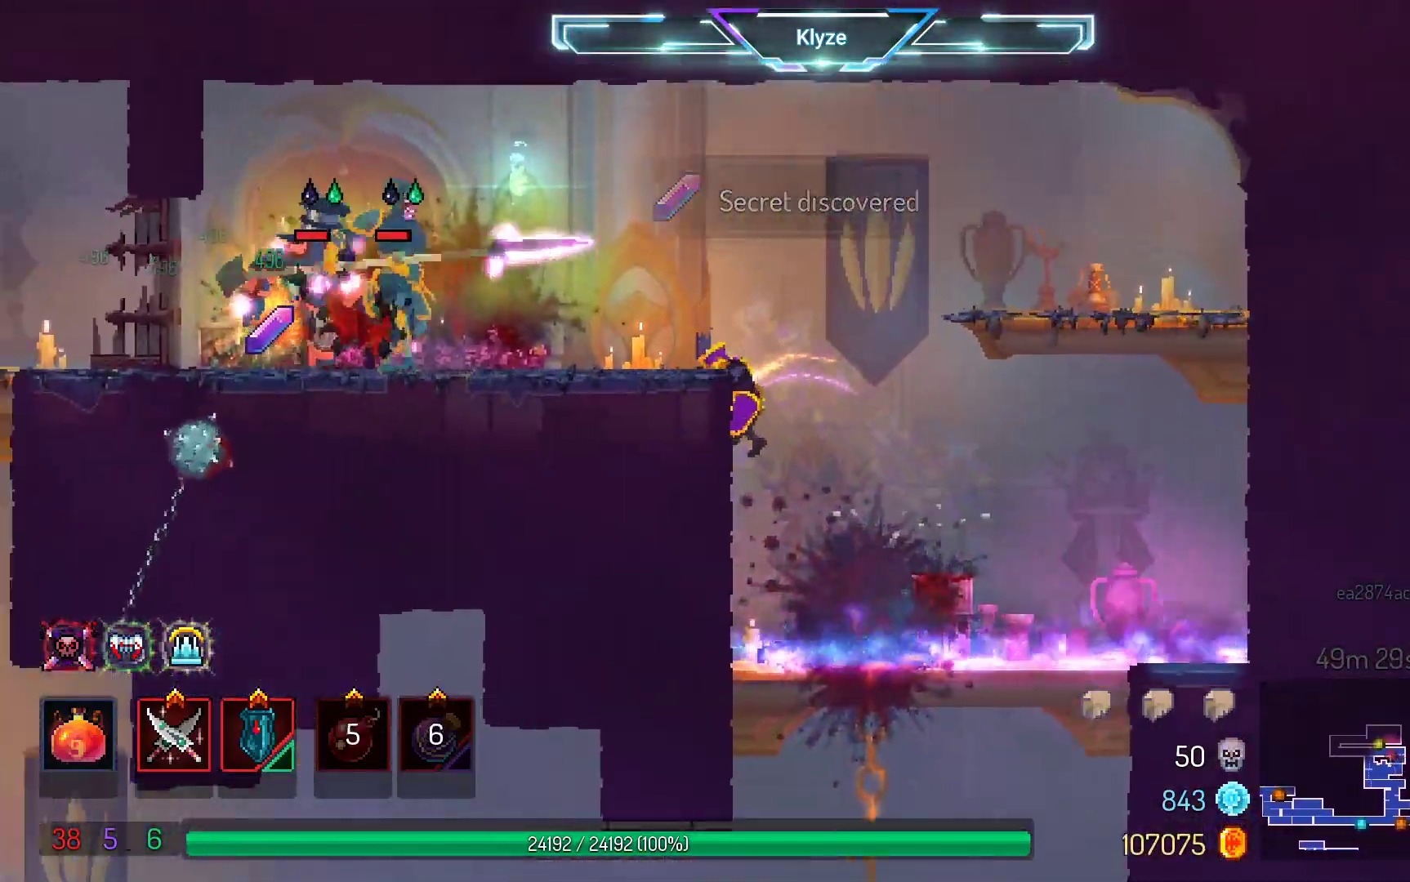
{"dt_ms": 500, "buttons": [], "left_stick": "center", "right_stick": "center", "events": [[33, "DPAD_LEFT", "up"], [67, "DPAD_LEFT", "down"], [200, "DPAD_LEFT", "up"]]}